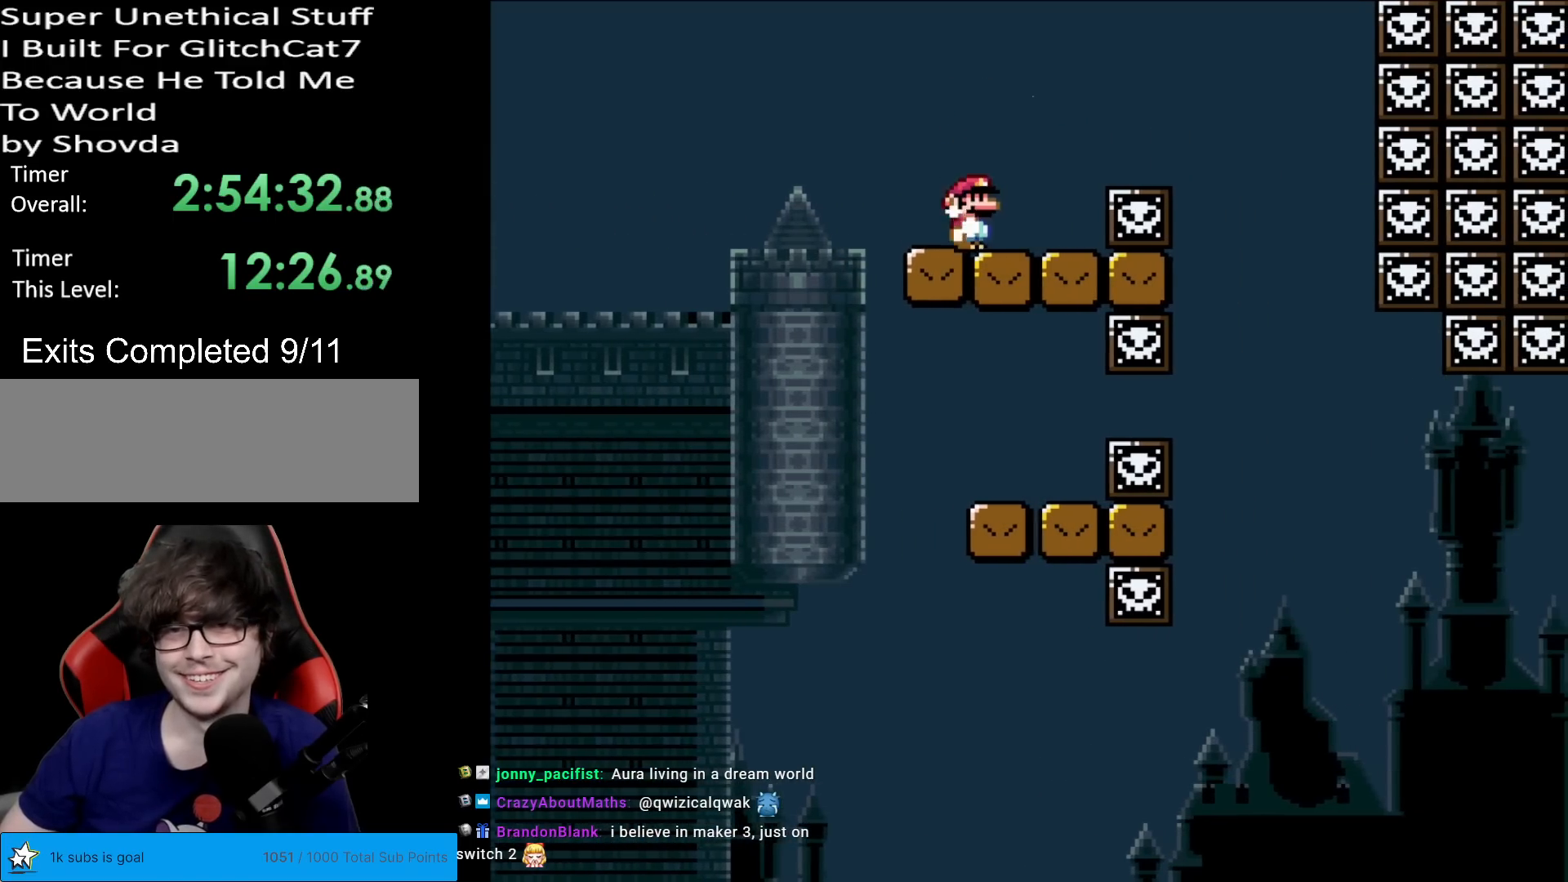
Gameplay with a controller (Nintendo layout); each line is a JSON object with the inputs held at the frame after it. "events" lists button and stick changes between this image and that frame as [ms after this image, input, new state], when the widget could be followed in between. Not read: L3 R3.
{"buttons": ["X", "DPAD_RIGHT"], "events": [[17, "DPAD_RIGHT", "down"], [100, "A", "down"], [217, "A", "up"], [300, "A", "down"], [434, "A", "up"]]}
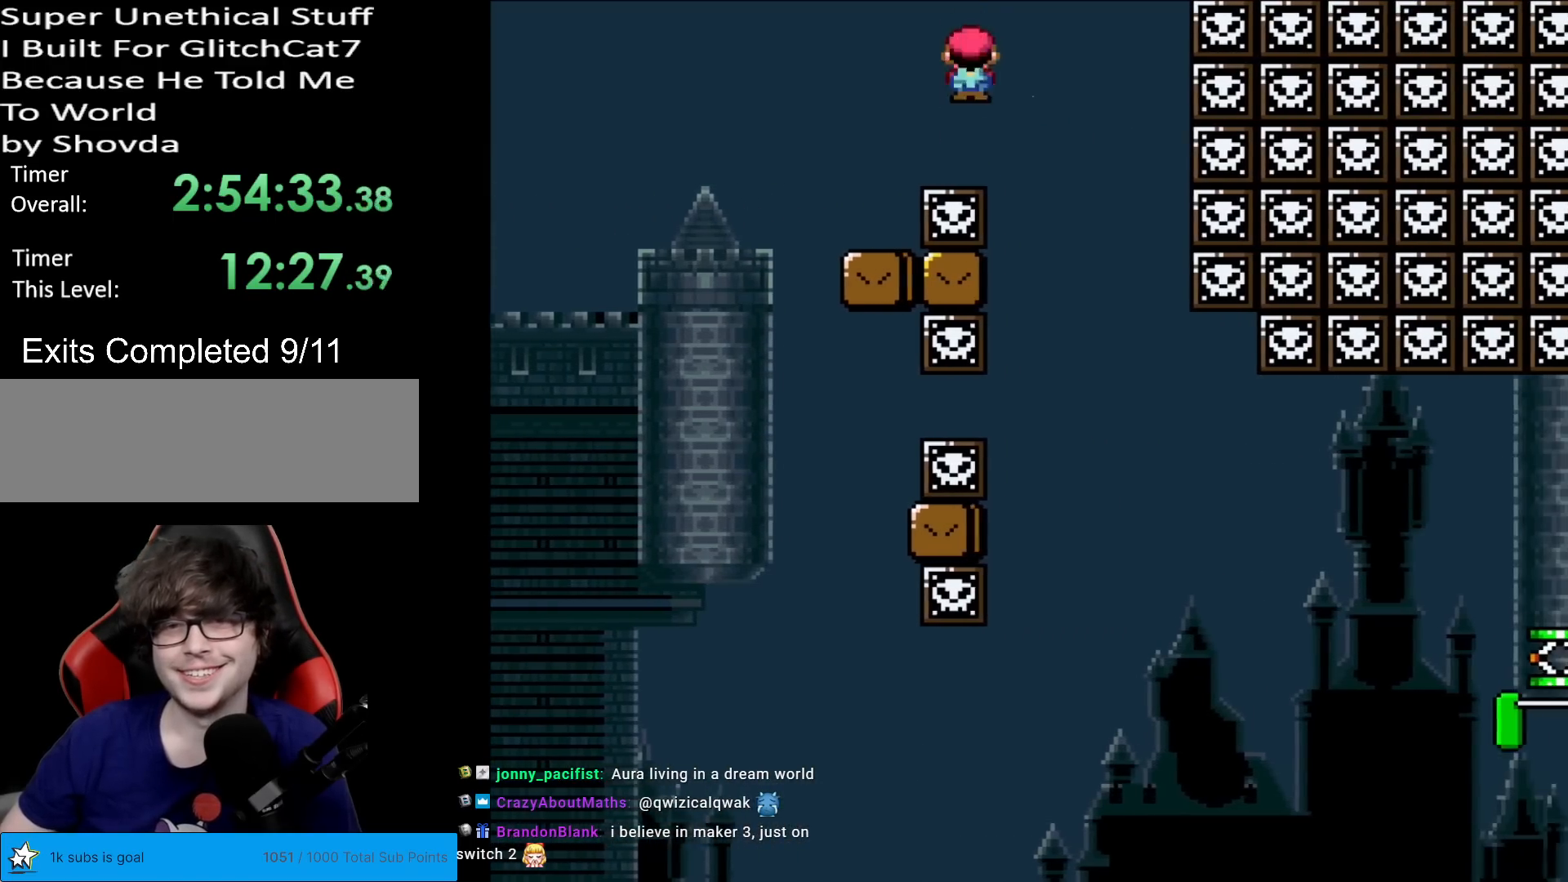
{"buttons": ["Y", "DPAD_RIGHT"], "events": [[17, "X", "up"], [34, "Y", "down"], [184, "DPAD_RIGHT", "up"], [184, "DPAD_UP", "down"], [217, "DPAD_LEFT", "down"], [217, "DPAD_UP", "up"], [284, "DPAD_LEFT", "up"], [301, "DPAD_RIGHT", "down"]]}
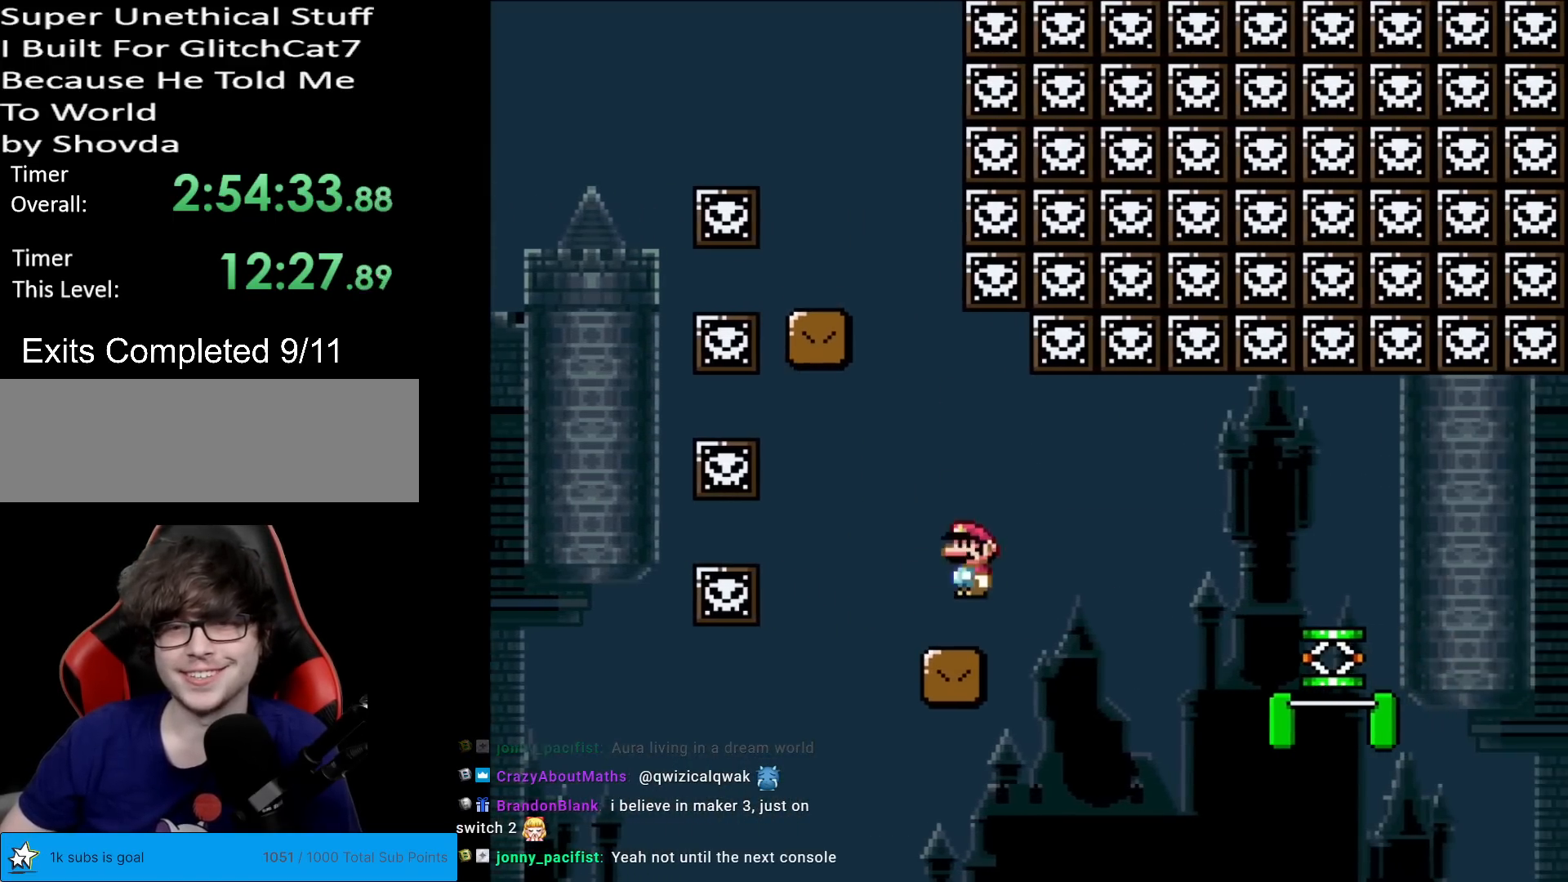
{"buttons": ["Y", "DPAD_RIGHT"], "events": [[17, "DPAD_RIGHT", "up"], [384, "DPAD_RIGHT", "down"]]}
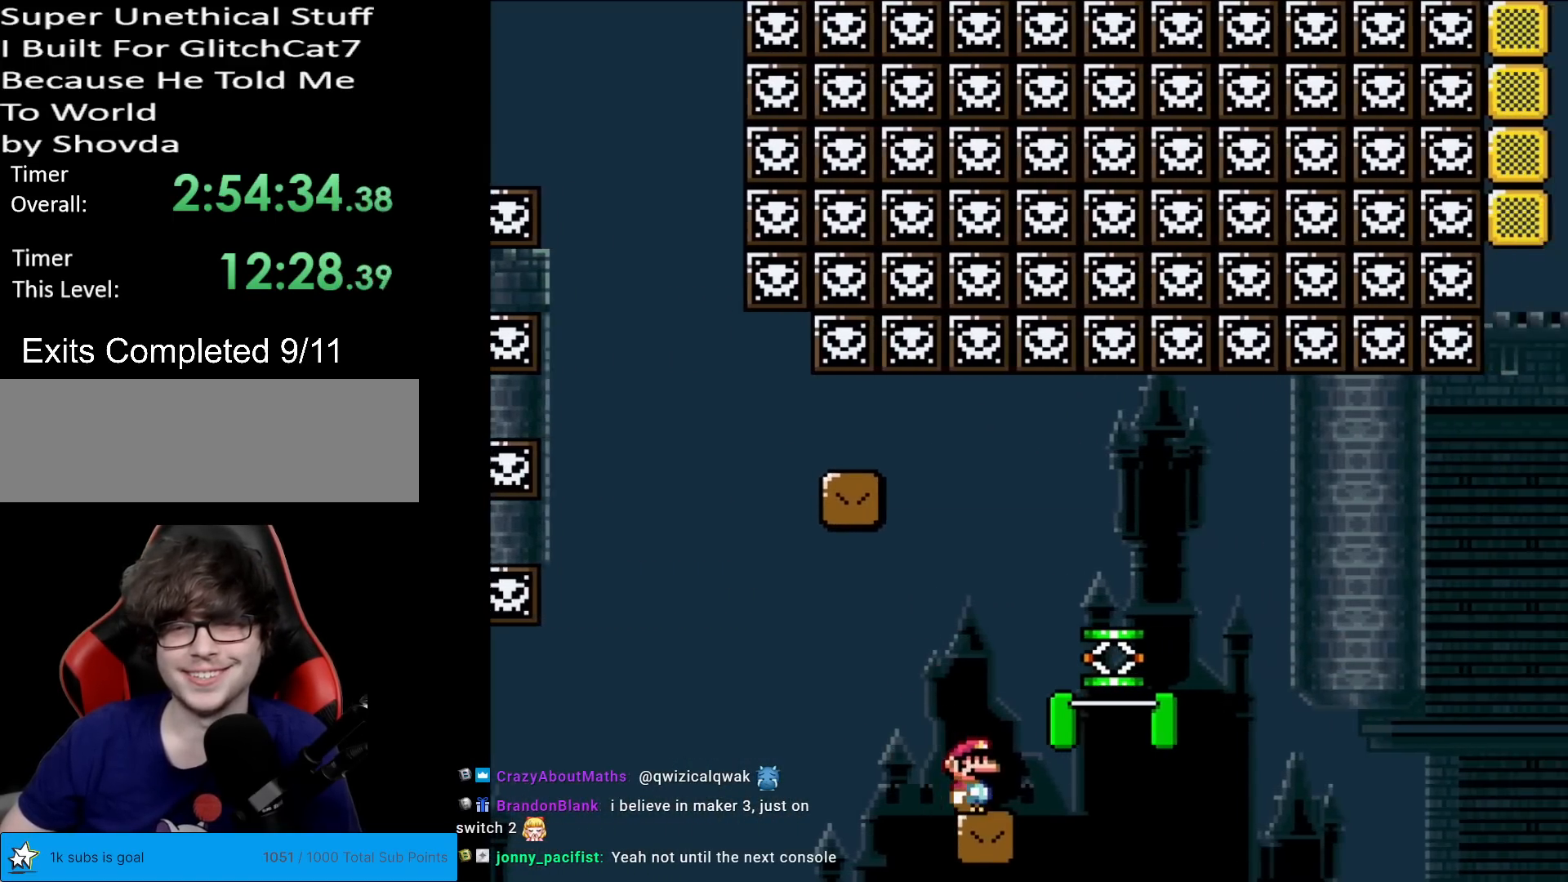
{"buttons": ["B", "Y", "DPAD_RIGHT"], "events": [[101, "B", "down"]]}
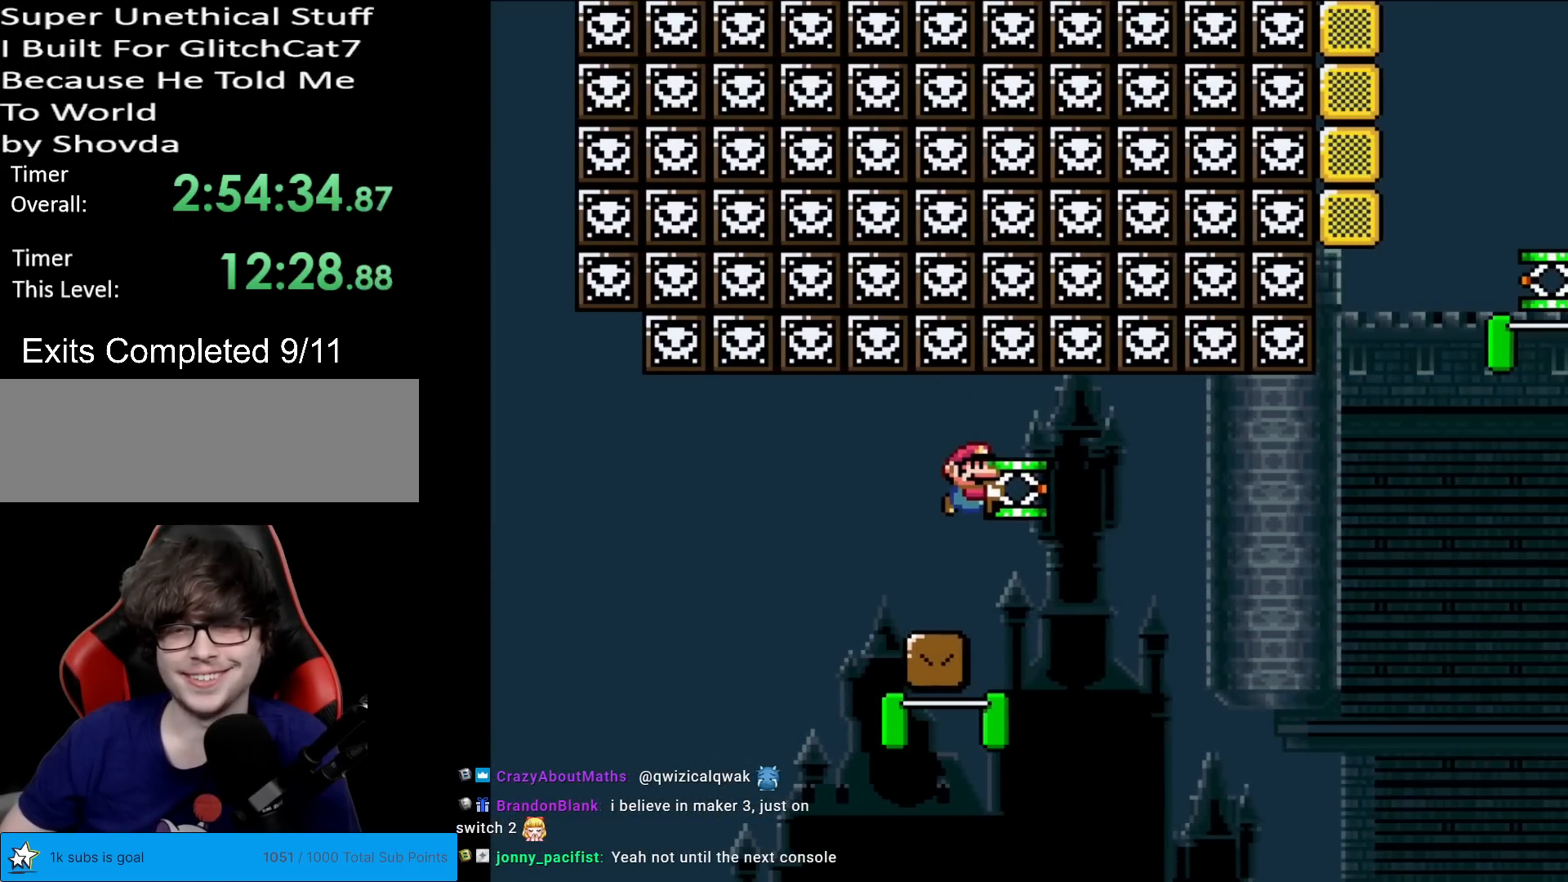
{"buttons": ["Y", "DPAD_RIGHT"], "events": [[150, "DPAD_RIGHT", "up"], [183, "DPAD_LEFT", "down"], [267, "B", "up"], [267, "DPAD_LEFT", "up"], [284, "DPAD_RIGHT", "down"], [417, "DPAD_RIGHT", "up"], [500, "DPAD_RIGHT", "down"]]}
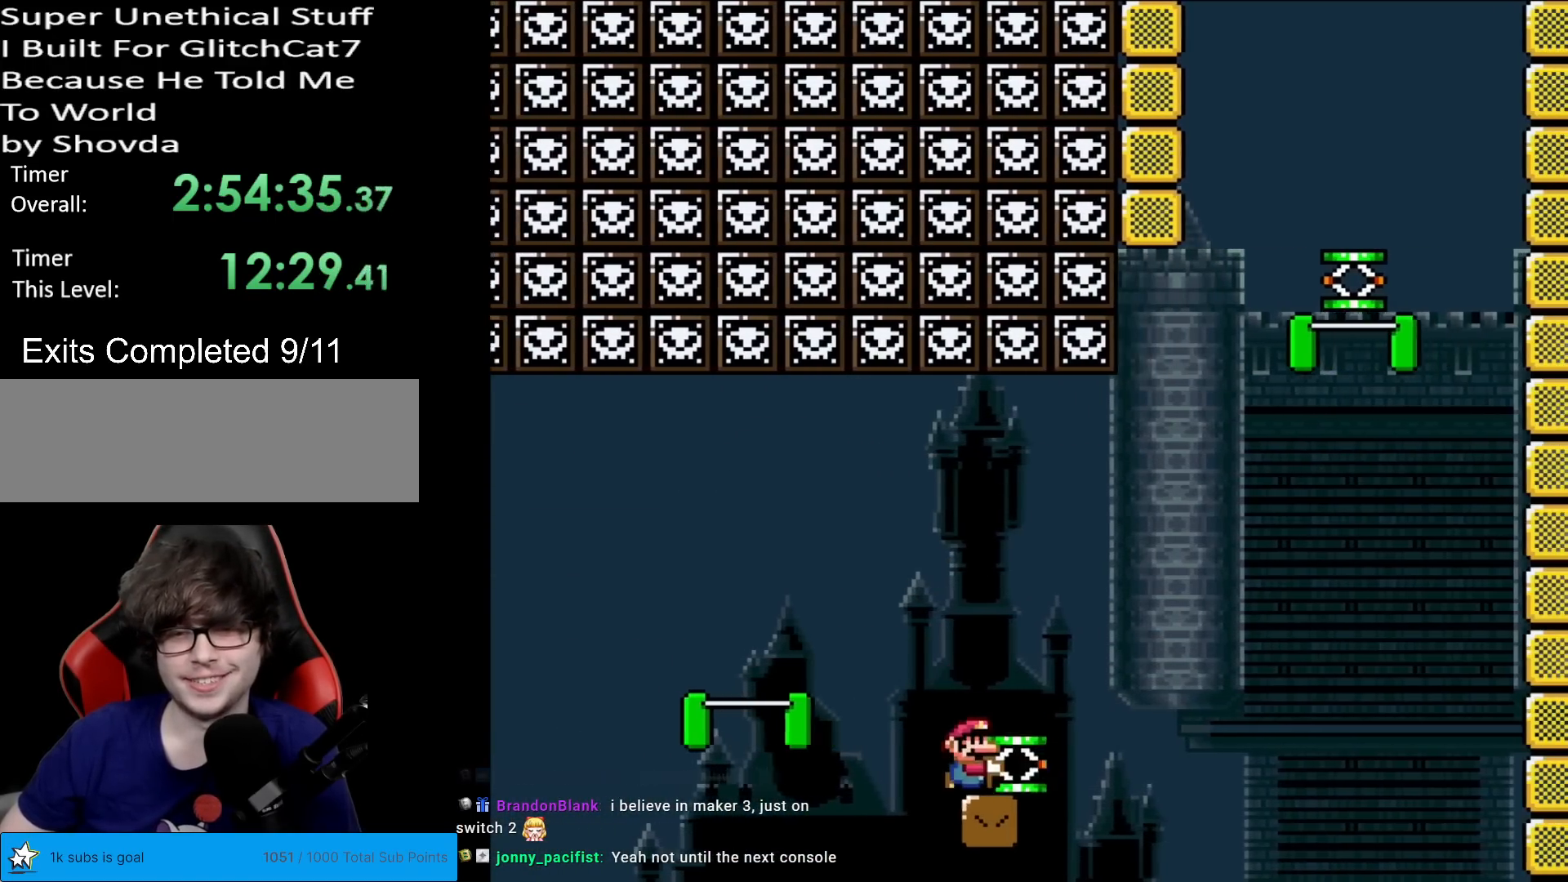
{"buttons": ["B", "Y", "DPAD_RIGHT"], "events": [[351, "B", "down"]]}
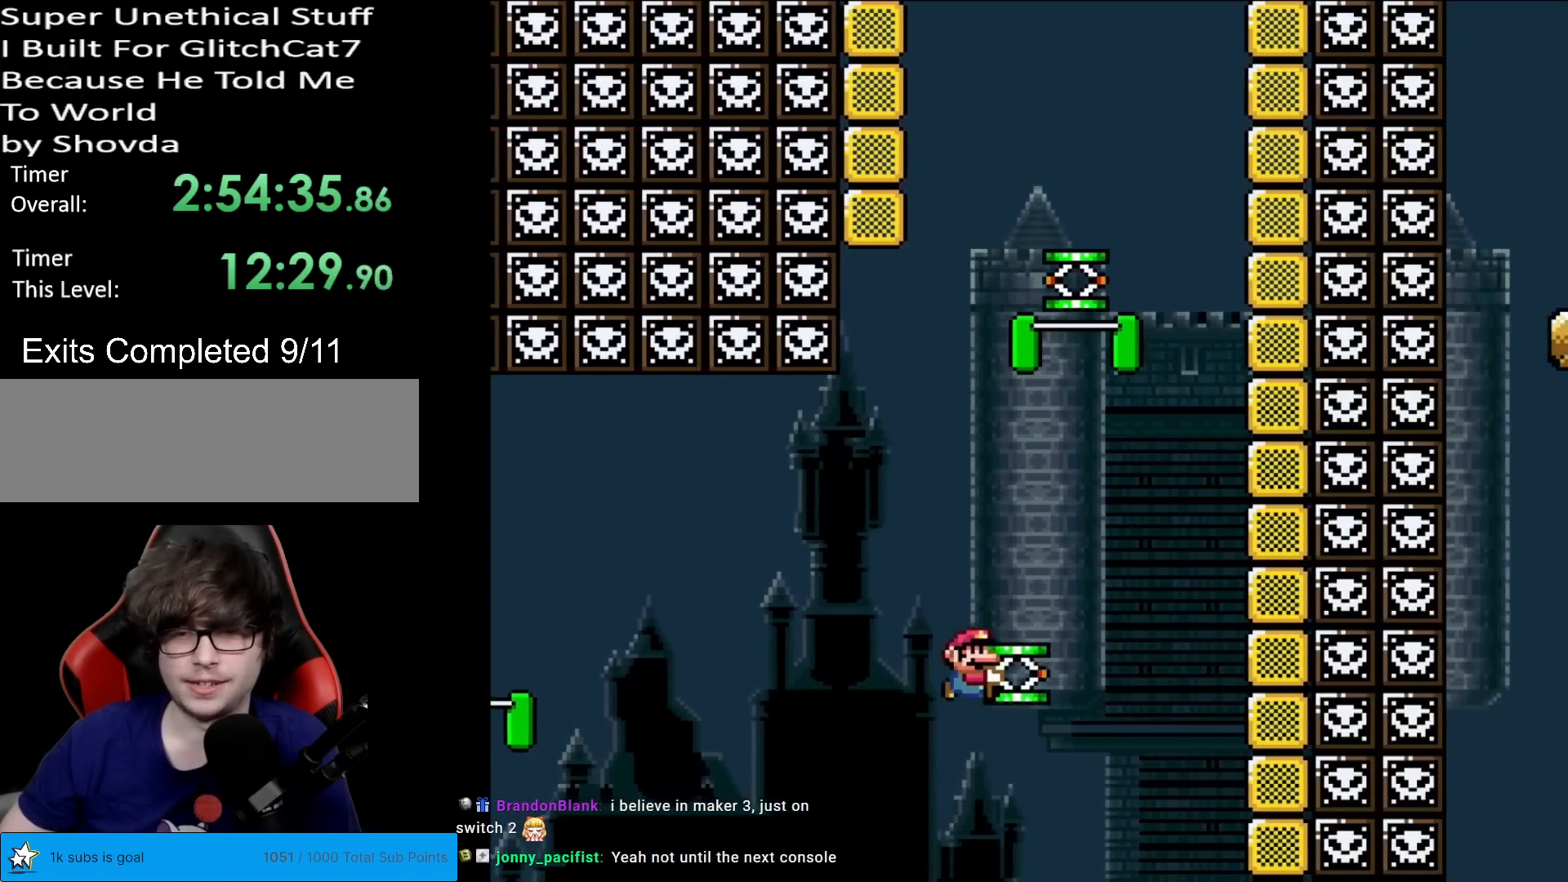
{"buttons": ["DPAD_LEFT"]}
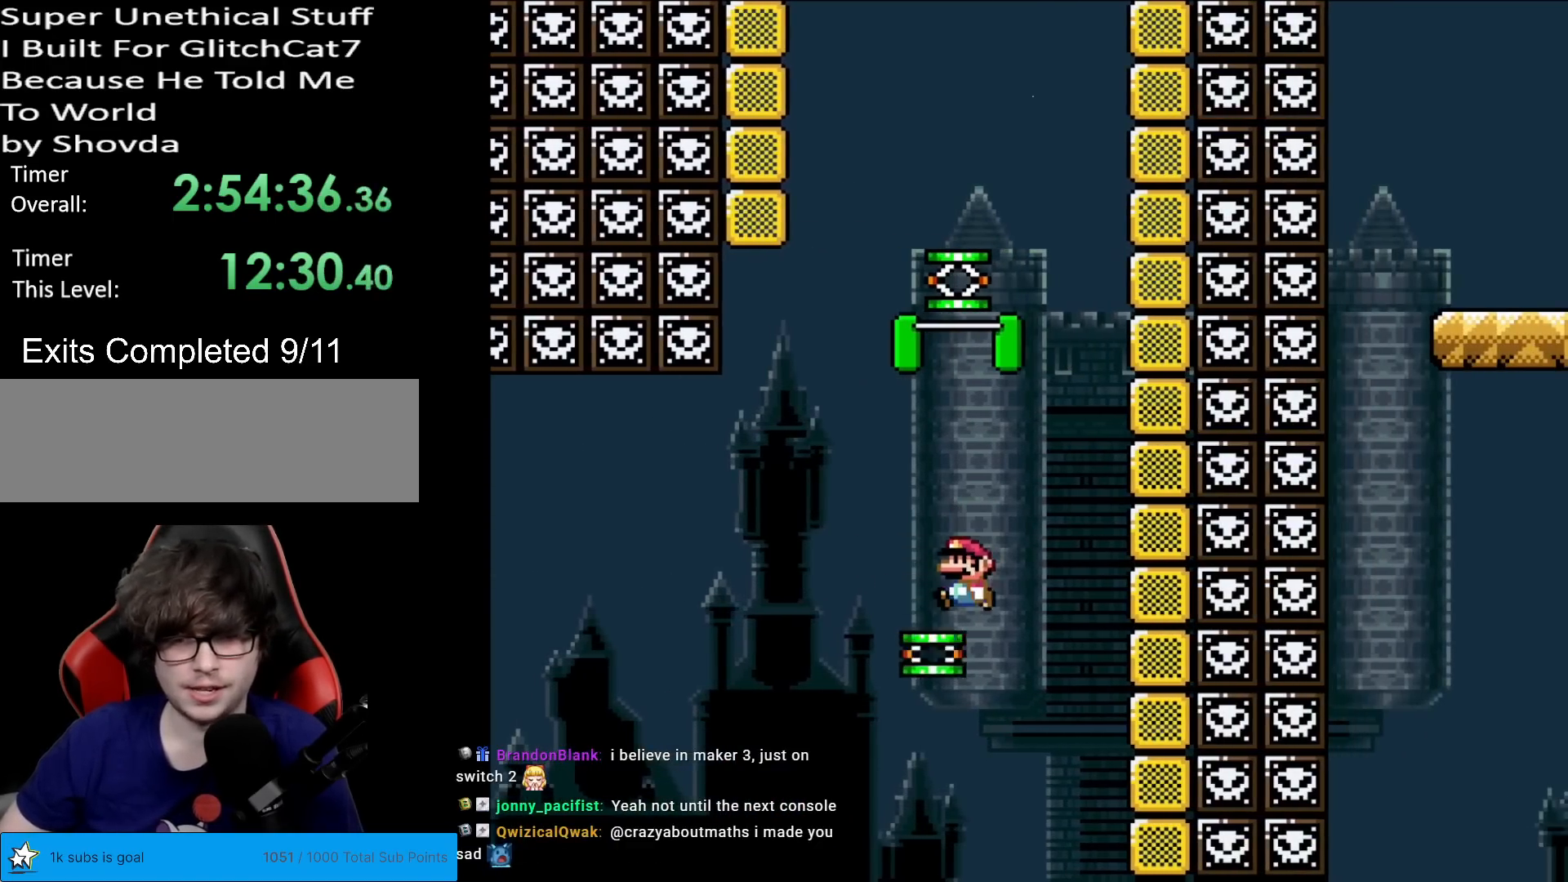
{"buttons": ["B", "Y"], "events": [[84, "B", "down"], [117, "Y", "down"], [167, "DPAD_LEFT", "up"]]}
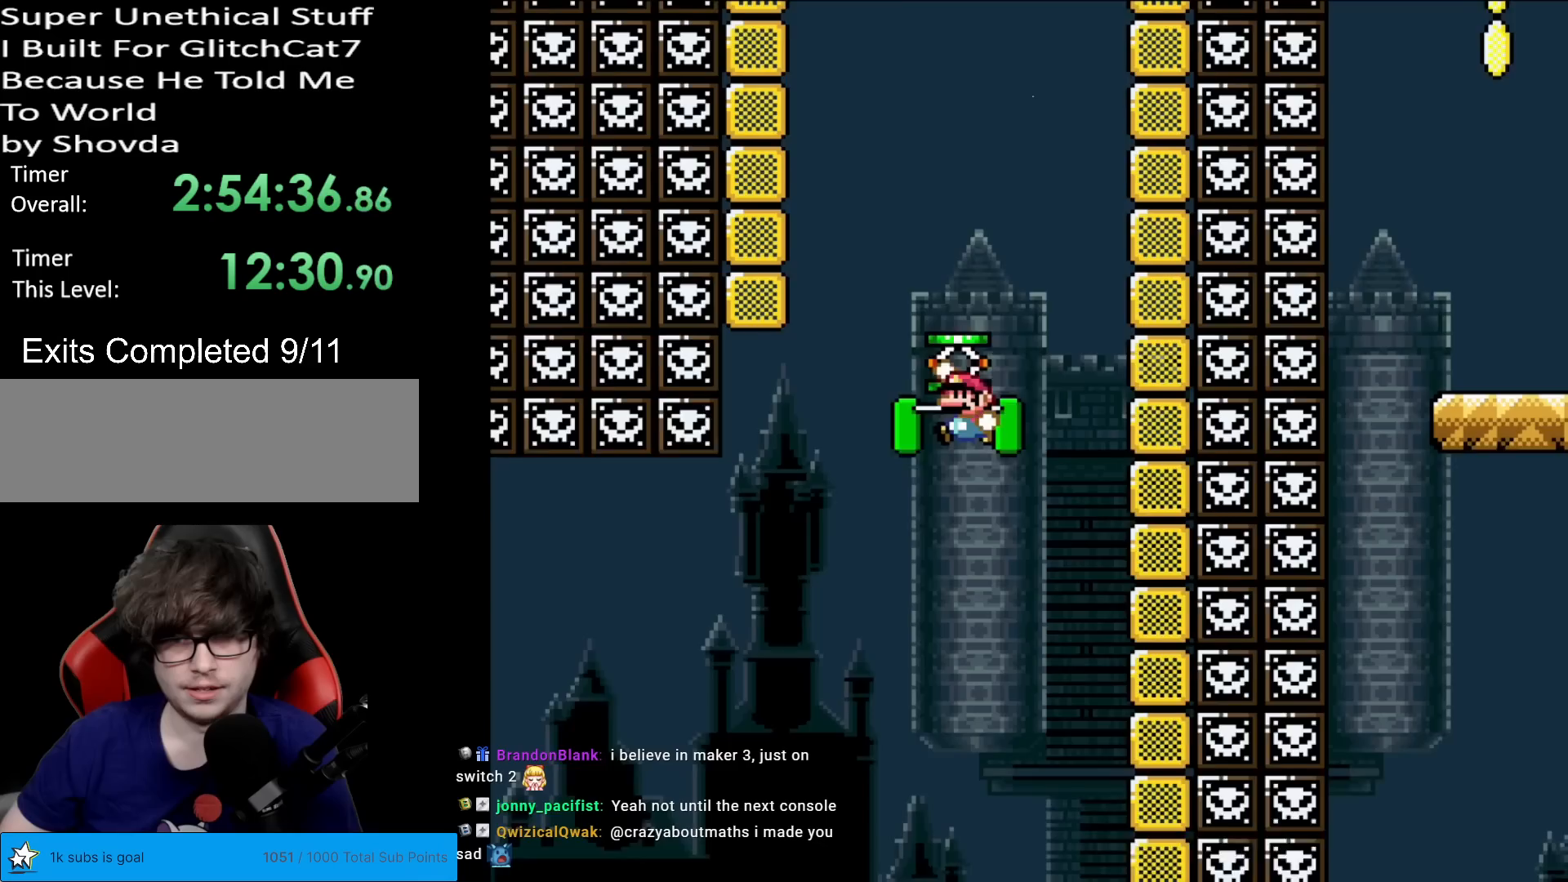
{"buttons": ["B", "DPAD_DOWN", "DPAD_LEFT"], "events": [[67, "DPAD_RIGHT", "down"], [217, "DPAD_RIGHT", "up"], [234, "DPAD_UP", "down"], [250, "DPAD_LEFT", "down"], [250, "DPAD_UP", "up"], [334, "DPAD_LEFT", "up"], [350, "DPAD_DOWN", "down"], [417, "Y", "up"], [500, "DPAD_LEFT", "down"]]}
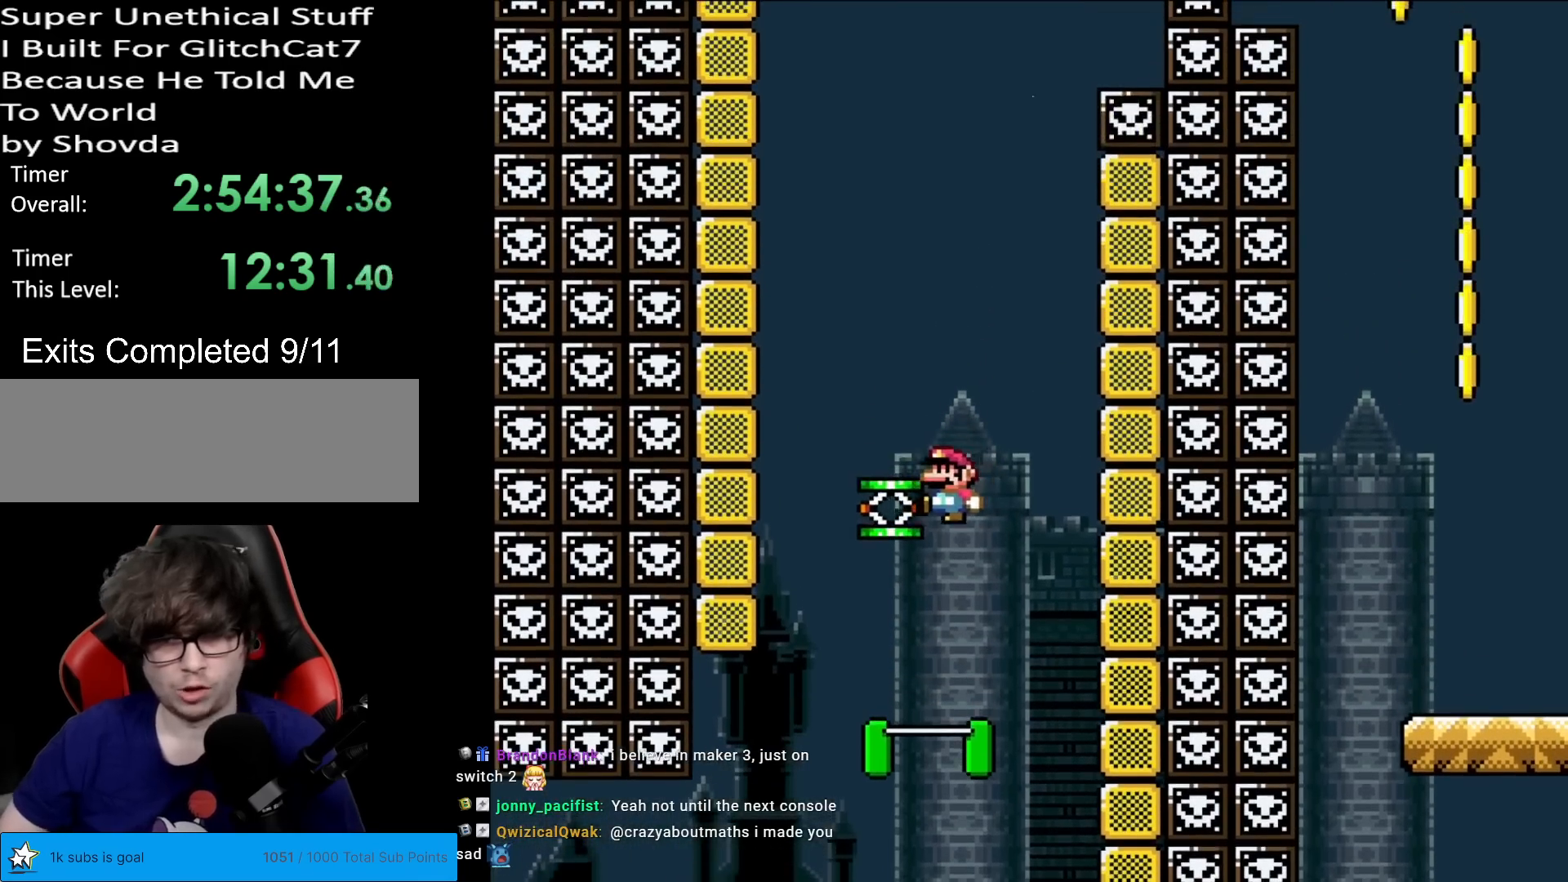
{"buttons": ["B", "Y", "DPAD_RIGHT"], "events": [[17, "DPAD_DOWN", "up"], [201, "B", "up"], [284, "B", "down"], [301, "Y", "down"], [334, "DPAD_LEFT", "up"], [334, "DPAD_RIGHT", "down"]]}
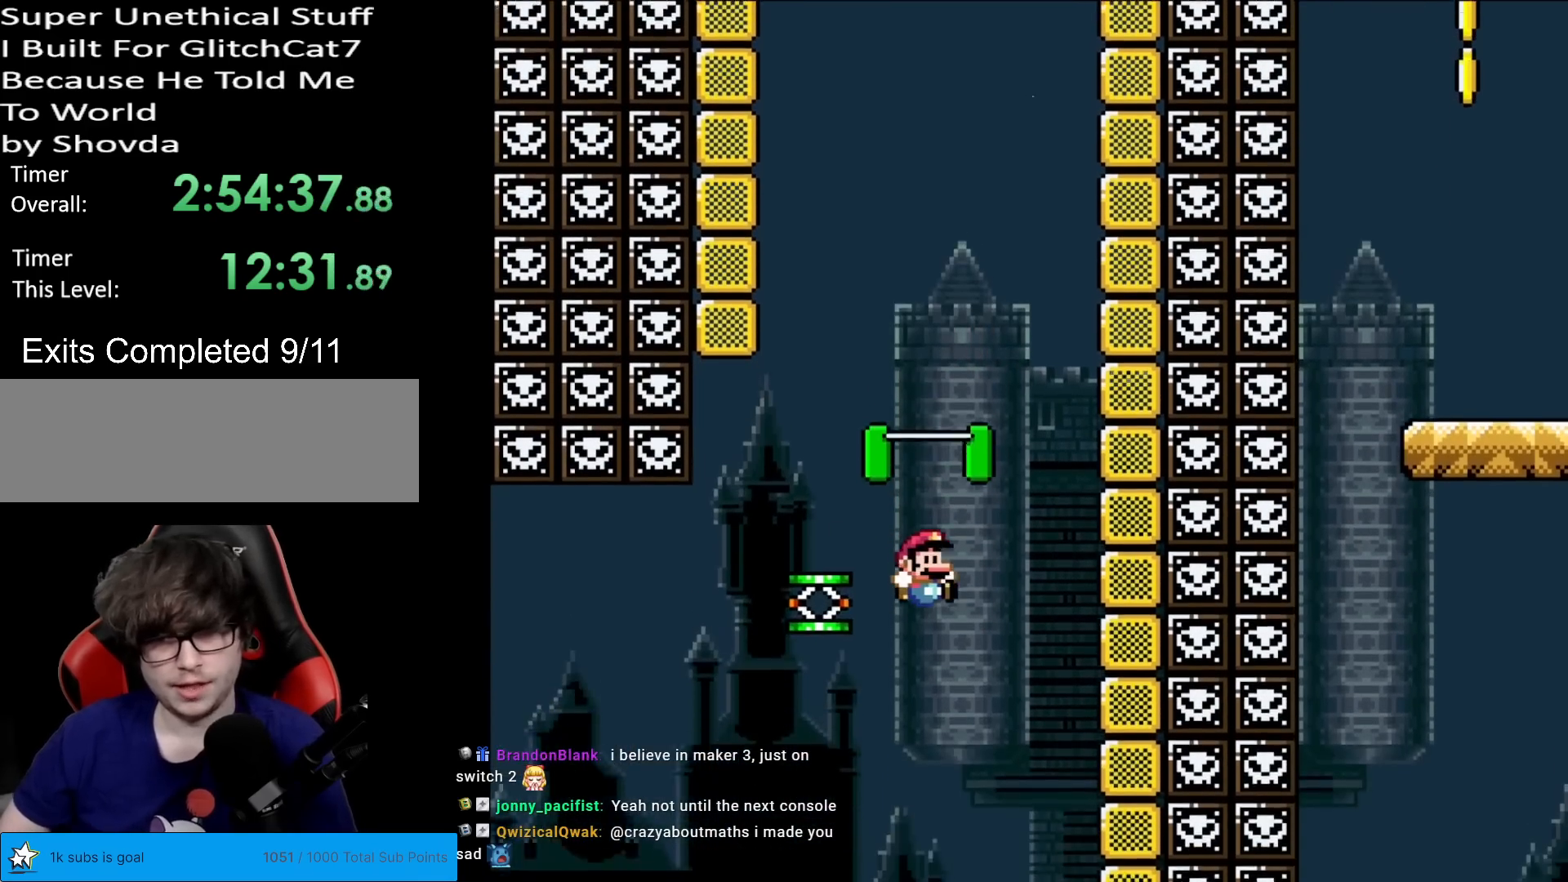
{"buttons": [], "events": [[17, "DPAD_RIGHT", "up"], [150, "B", "up"], [217, "Y", "up"]]}
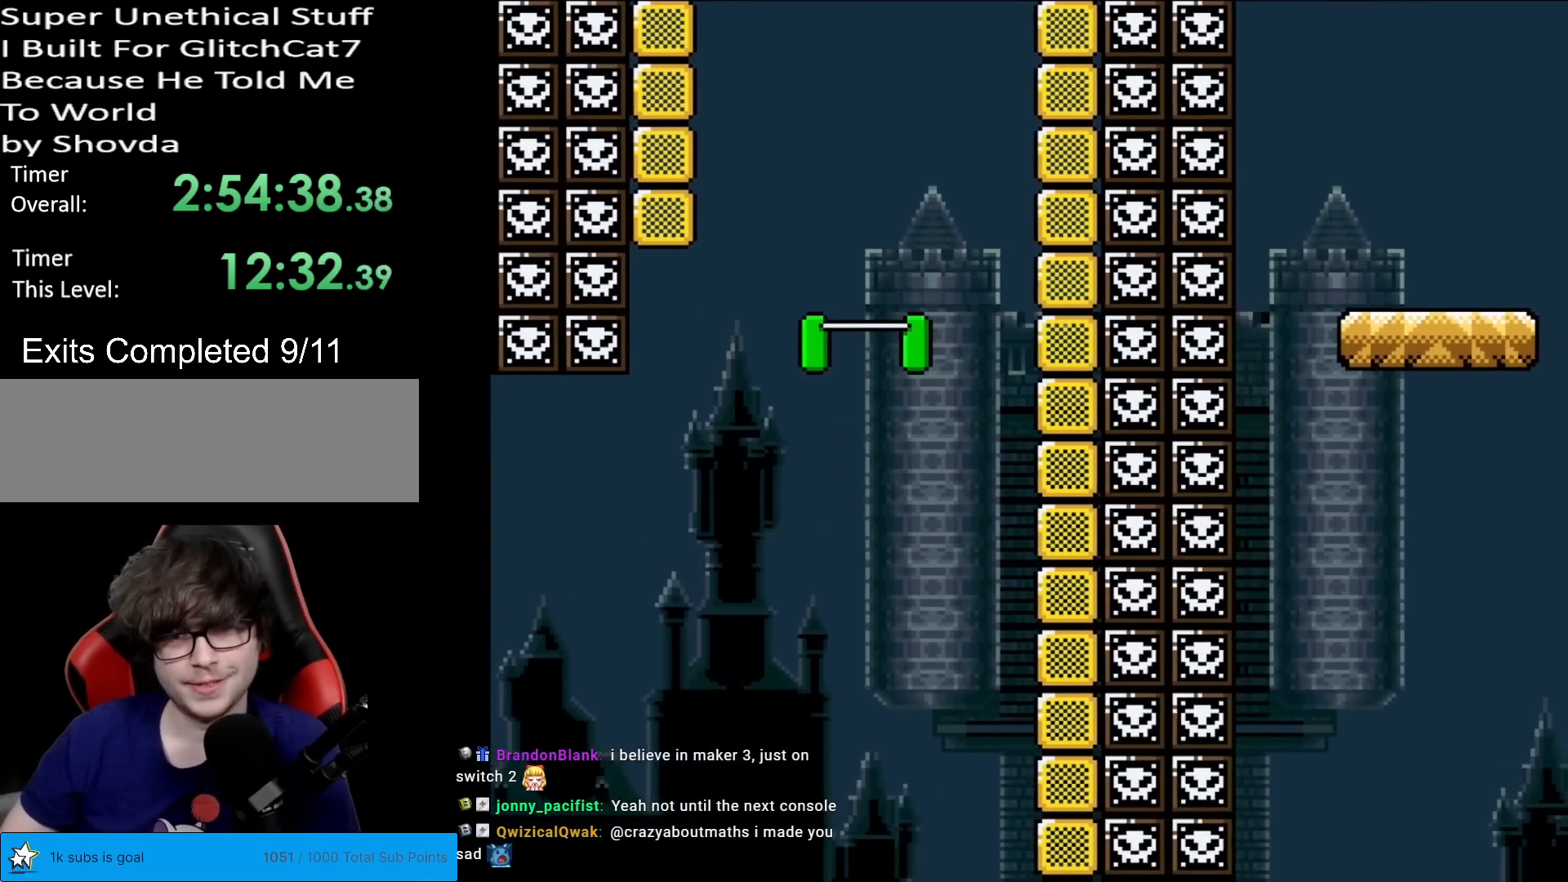
{"buttons": [], "events": []}
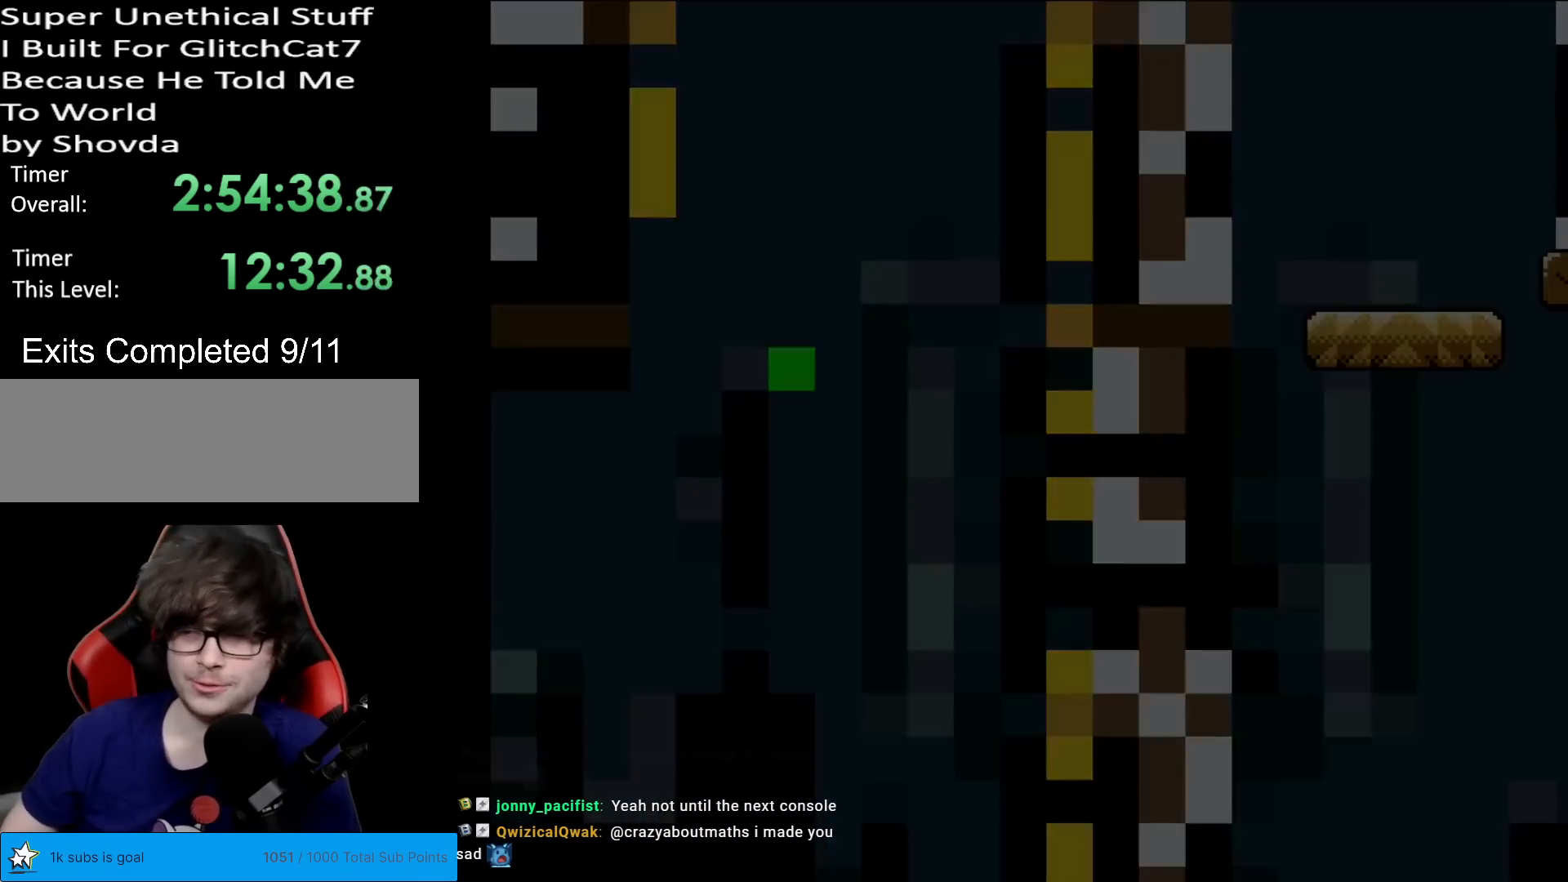
{"buttons": [], "events": []}
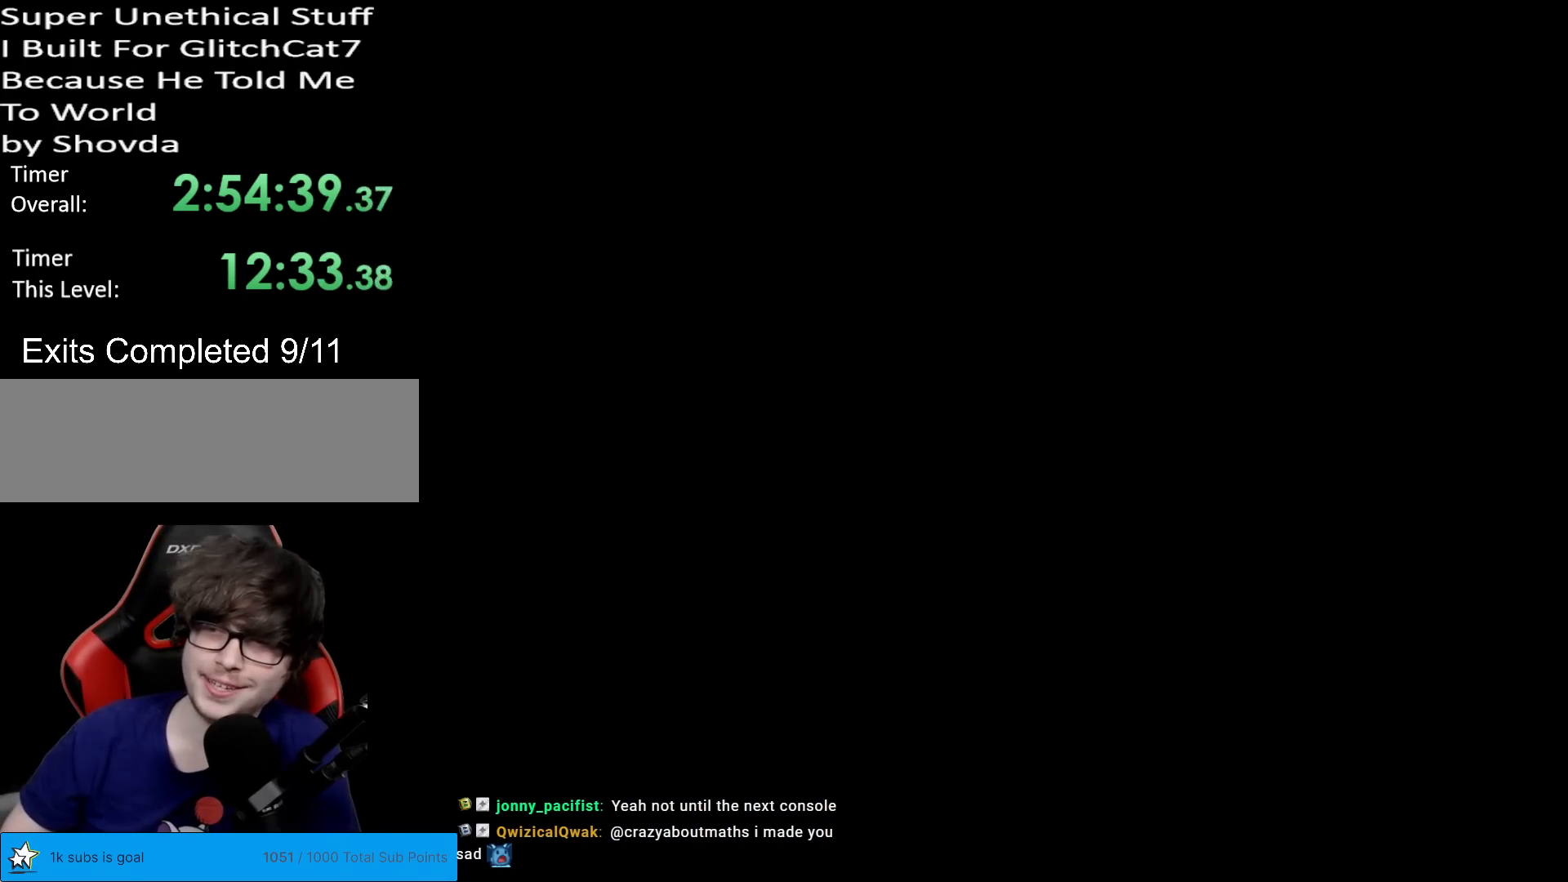
{"buttons": [], "events": []}
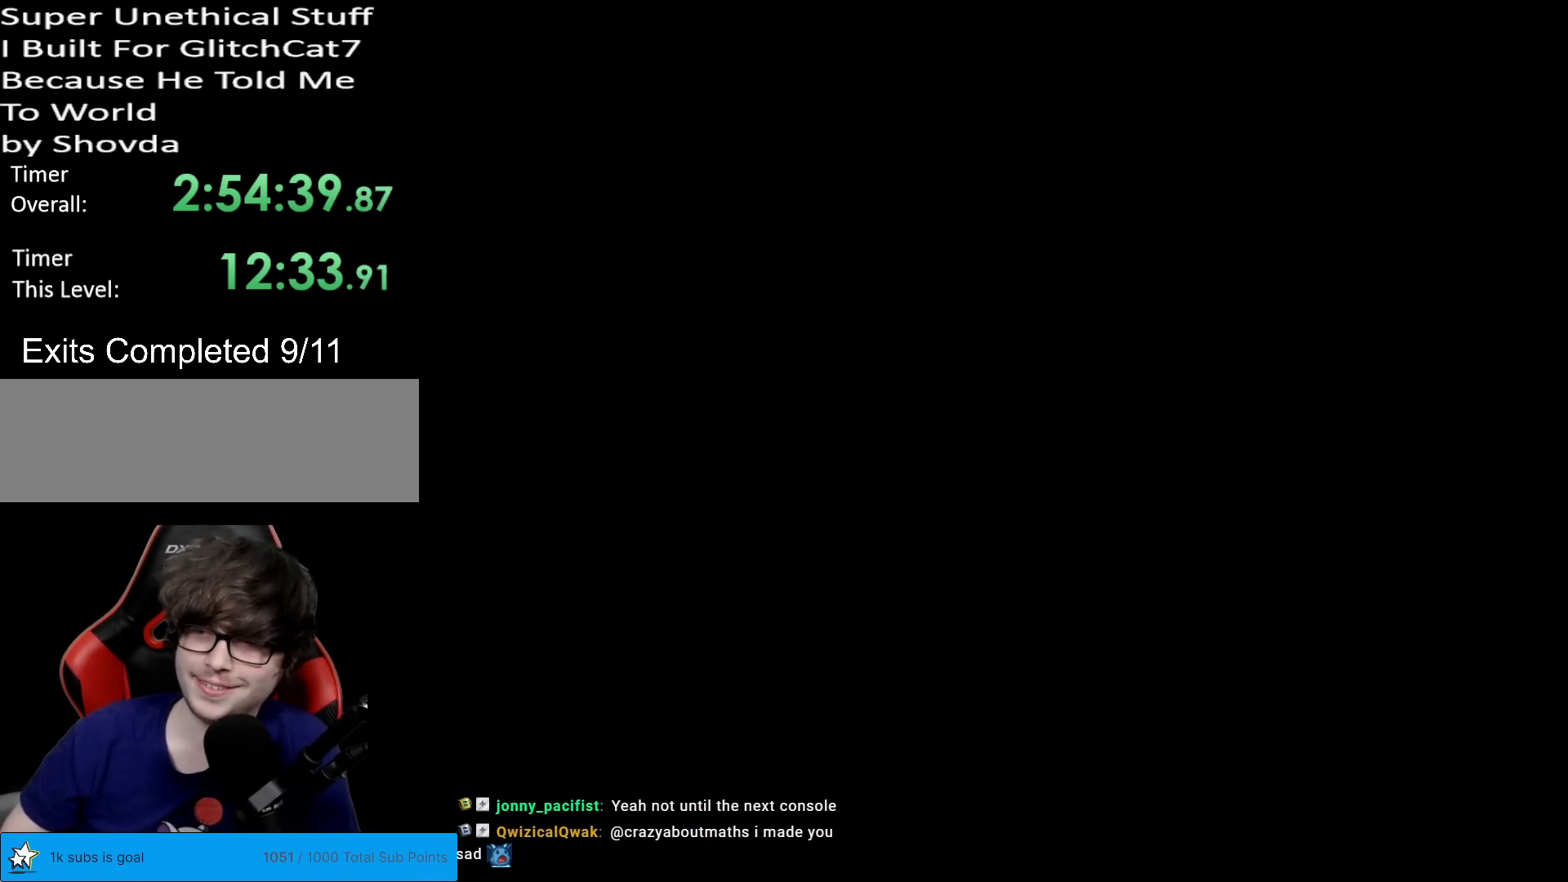
{"buttons": [], "events": []}
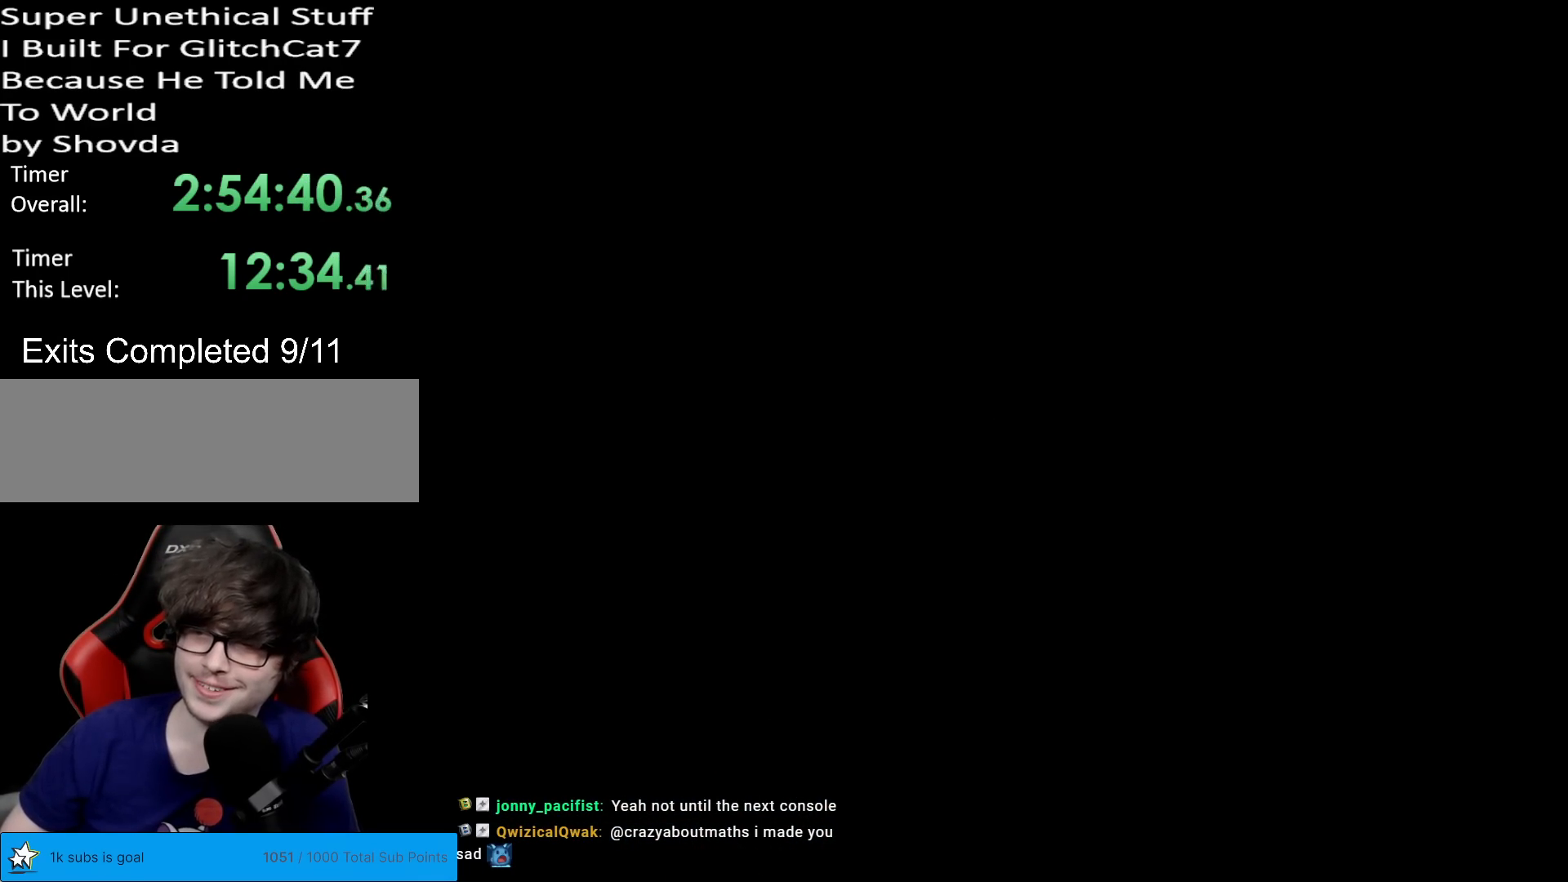
{"buttons": ["X"], "events": [[468, "X", "down"]]}
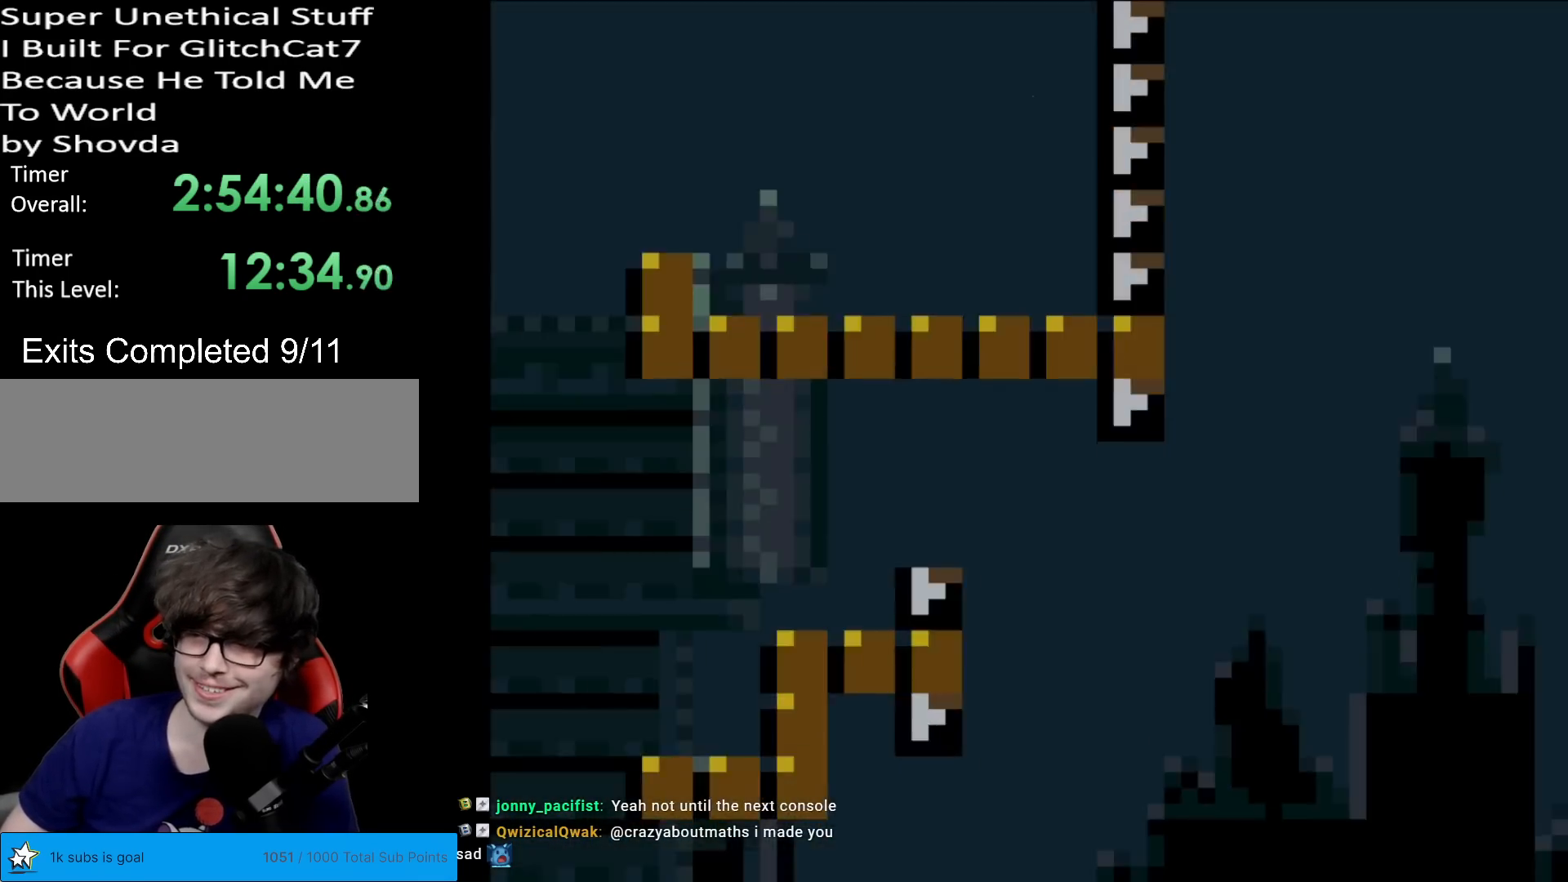
{"buttons": ["A", "X", "DPAD_RIGHT"], "events": [[317, "A", "down"], [467, "DPAD_RIGHT", "down"]]}
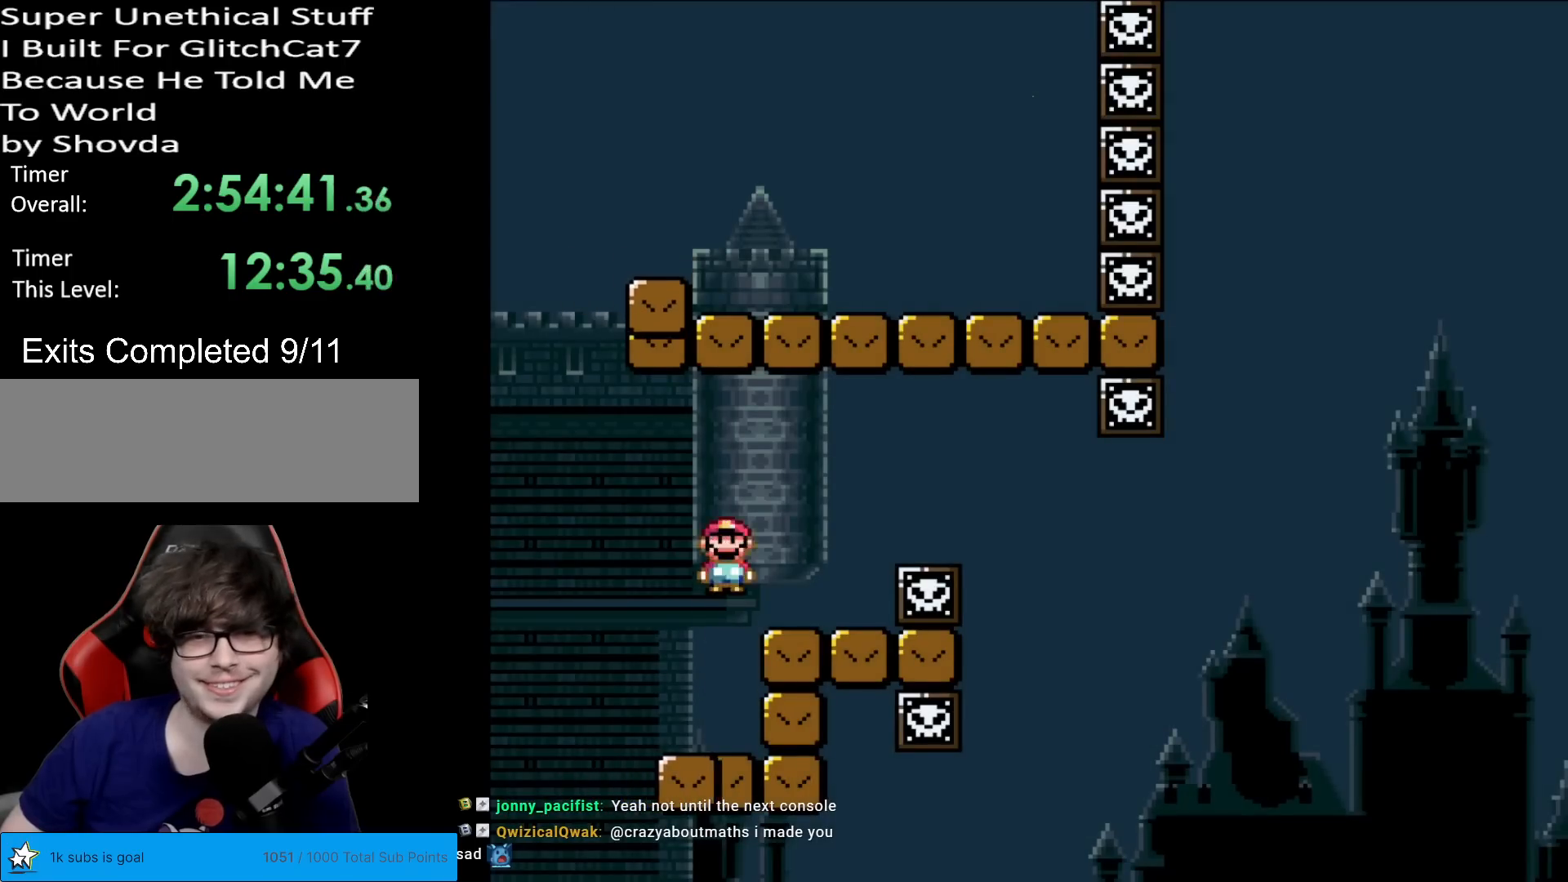
{"buttons": ["X"], "events": [[167, "A", "up"], [234, "DPAD_RIGHT", "up"], [234, "DPAD_UP", "down"], [251, "DPAD_LEFT", "down"], [267, "DPAD_UP", "up"], [367, "DPAD_LEFT", "up"]]}
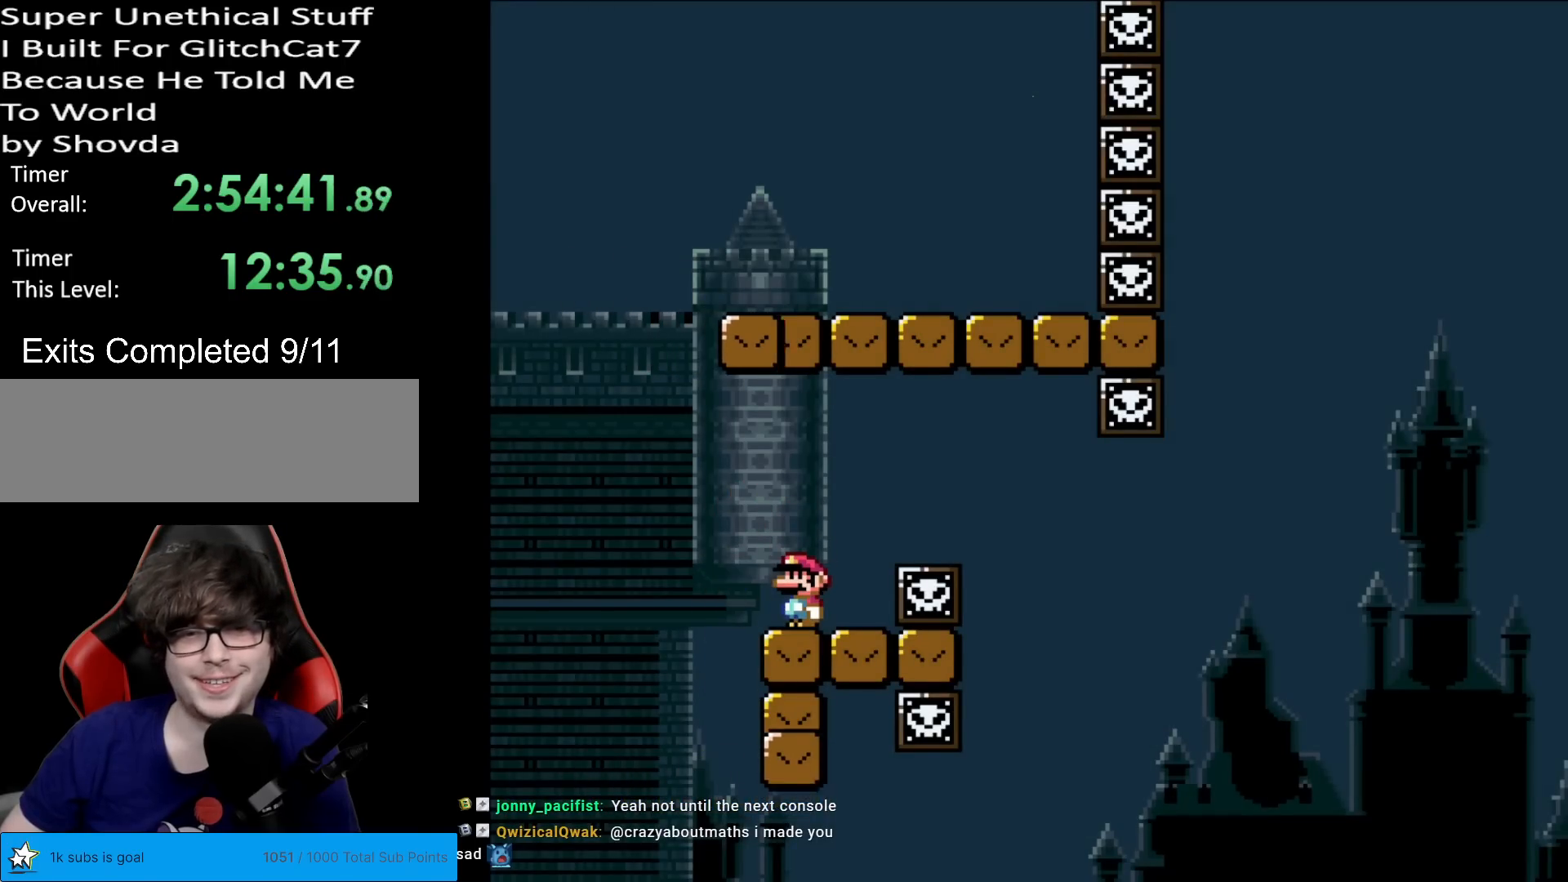
{"buttons": ["X", "DPAD_RIGHT"], "events": [[400, "DPAD_RIGHT", "down"]]}
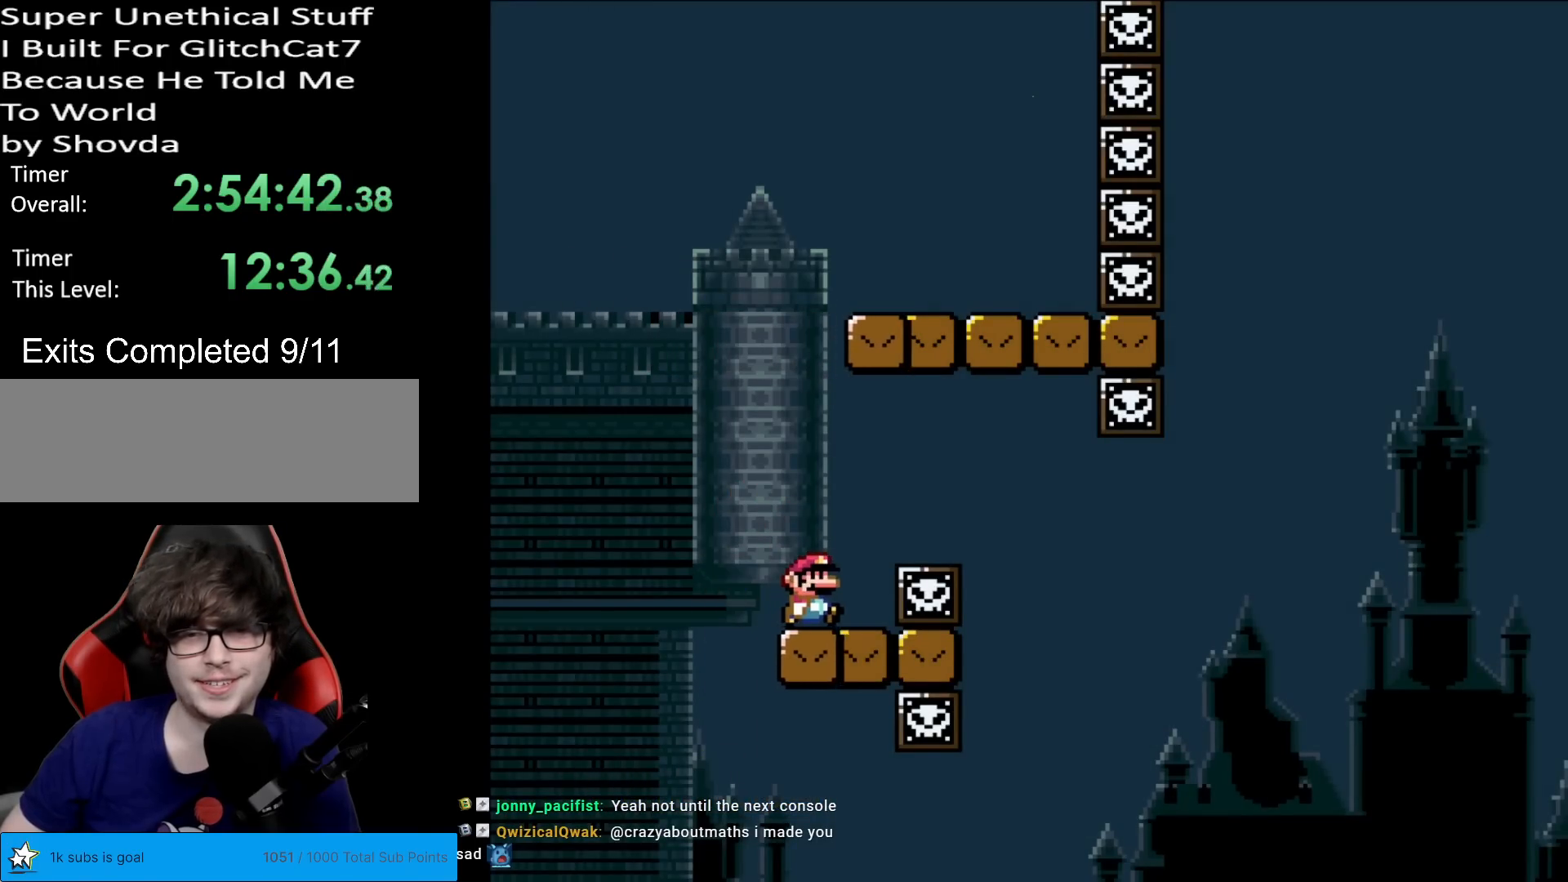
{"buttons": ["X", "DPAD_LEFT"], "events": [[67, "A", "down"], [134, "A", "up"], [267, "A", "down"], [434, "DPAD_RIGHT", "up"], [434, "DPAD_UP", "down"], [451, "DPAD_LEFT", "down"], [451, "DPAD_UP", "up"], [501, "A", "up"]]}
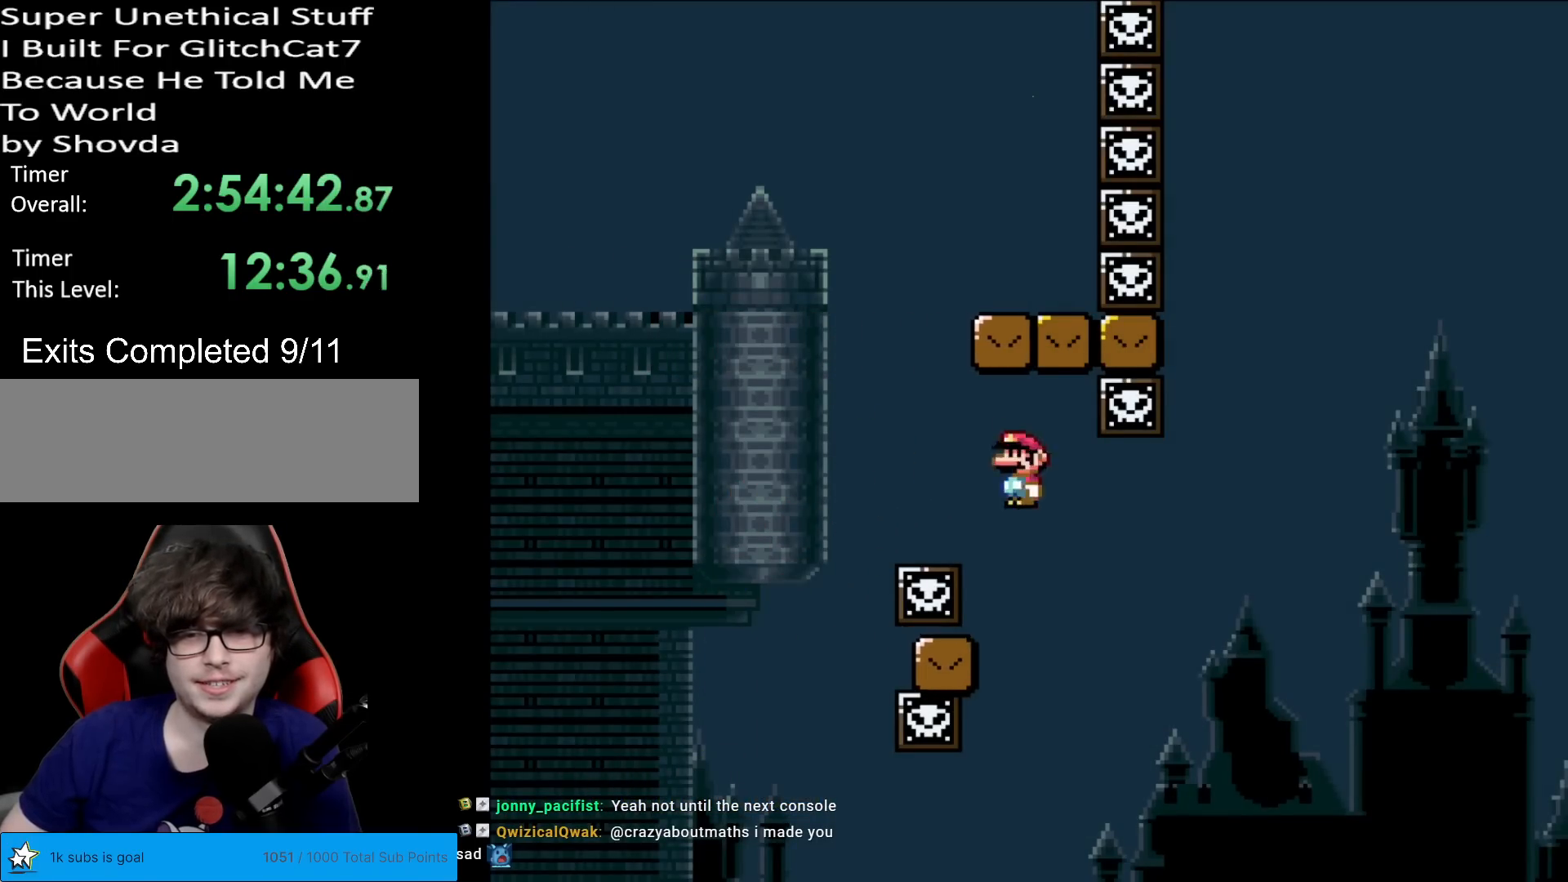
{"buttons": ["B", "Y", "DPAD_RIGHT"], "events": [[33, "Y", "down"], [50, "DPAD_LEFT", "up"], [50, "X", "up"], [83, "DPAD_RIGHT", "down"], [484, "B", "down"]]}
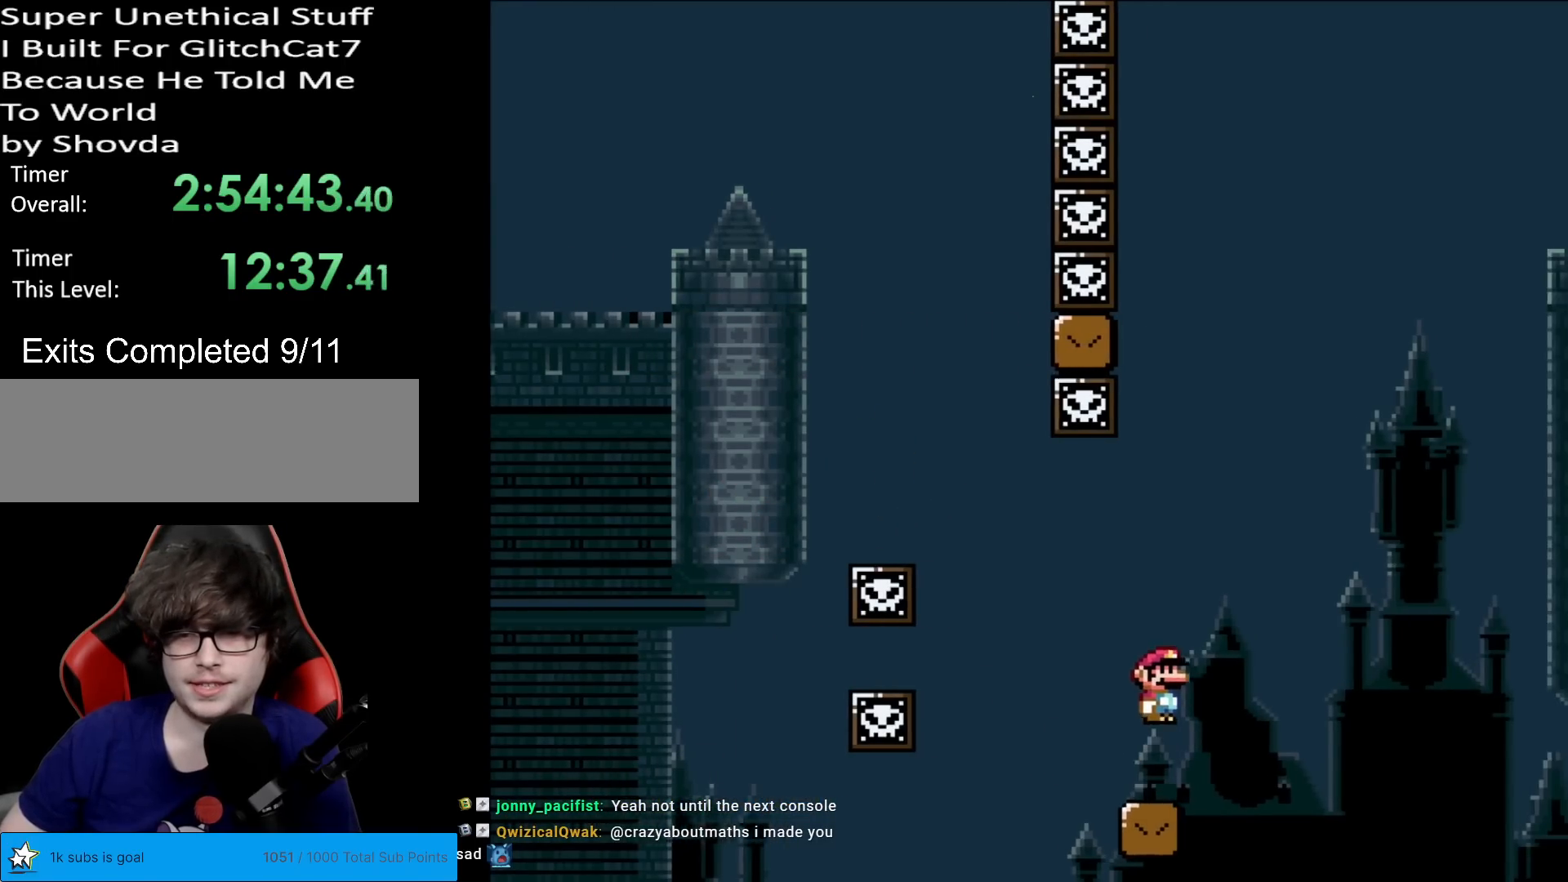
{"buttons": ["B", "Y", "DPAD_LEFT"], "events": [[384, "DPAD_RIGHT", "up"], [418, "DPAD_LEFT", "down"], [418, "DPAD_UP", "down"], [434, "DPAD_UP", "up"]]}
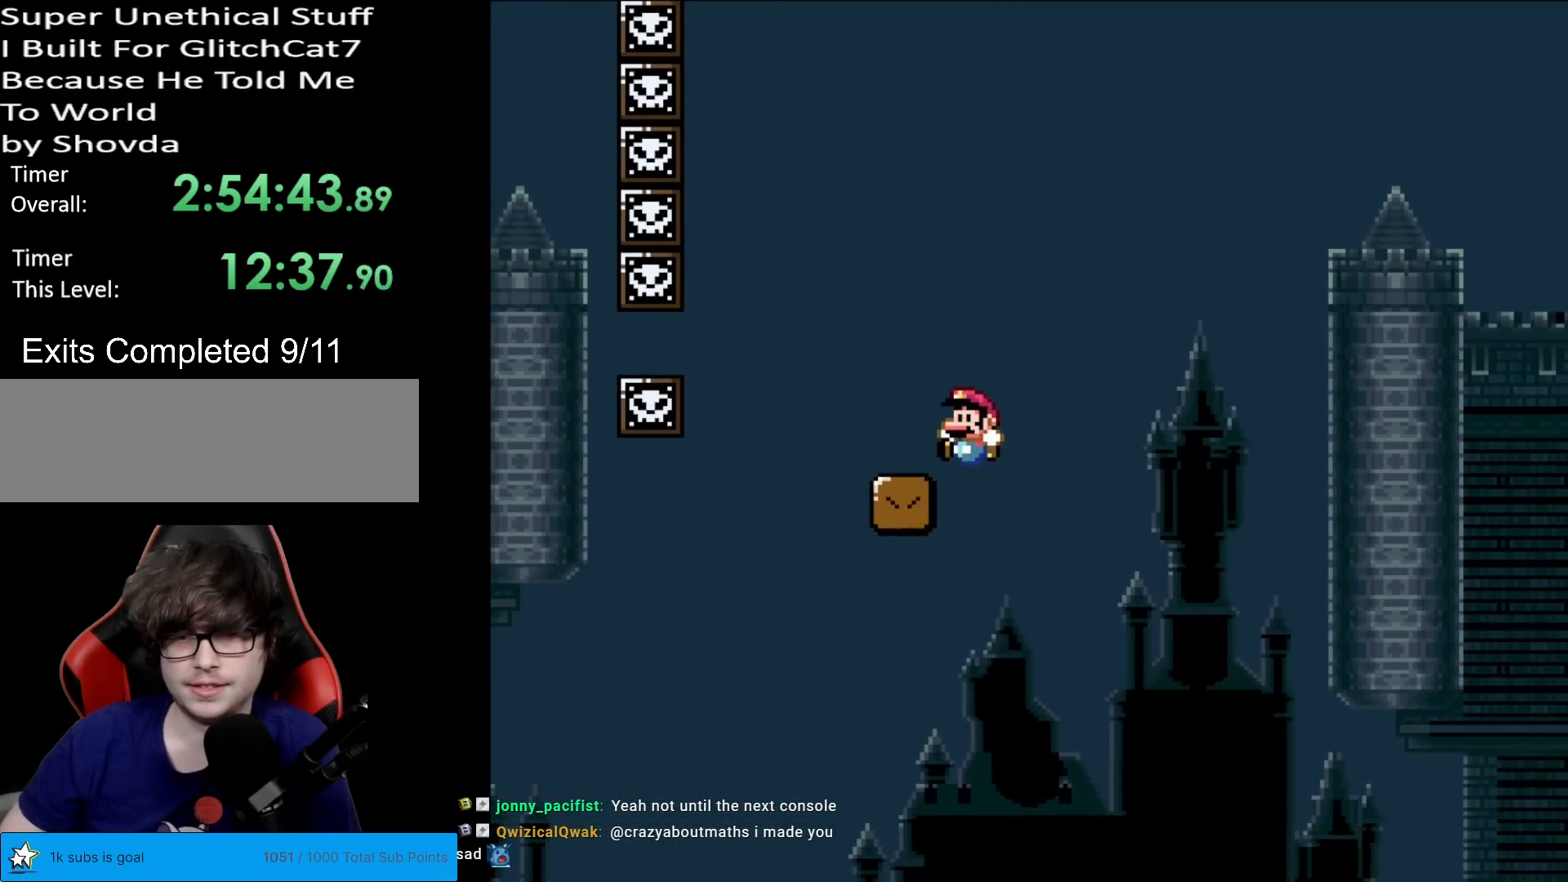
{"buttons": ["Y", "DPAD_RIGHT"], "events": [[50, "B", "up"], [67, "DPAD_LEFT", "up"], [67, "Y", "up"], [83, "DPAD_RIGHT", "down"], [83, "X", "down"], [200, "Y", "down"], [217, "X", "up"]]}
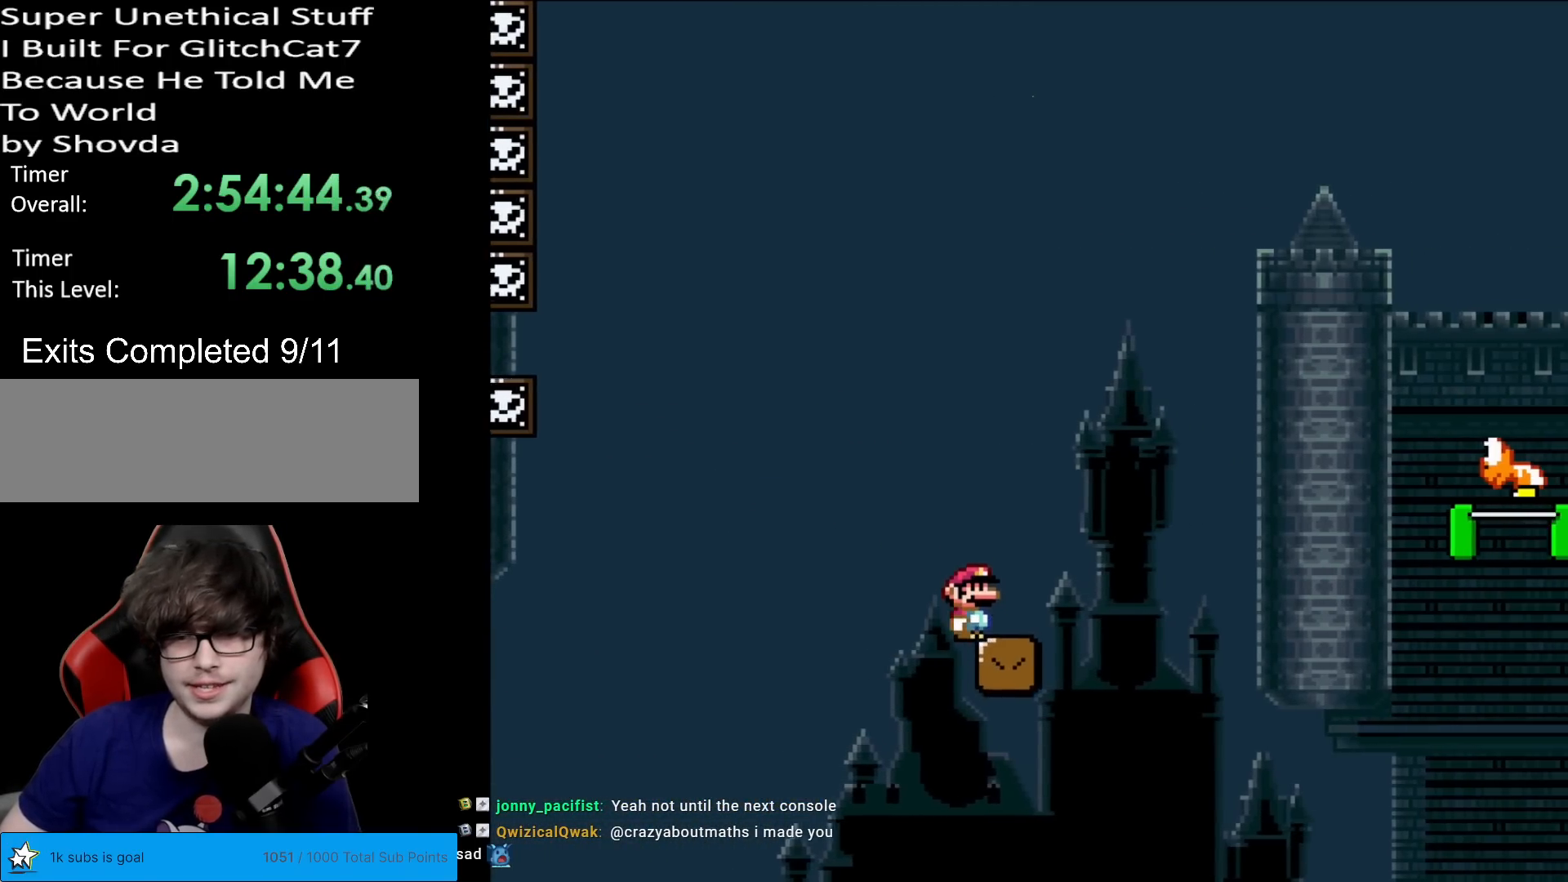
{"buttons": ["B", "Y", "DPAD_RIGHT"], "events": [[251, "B", "down"]]}
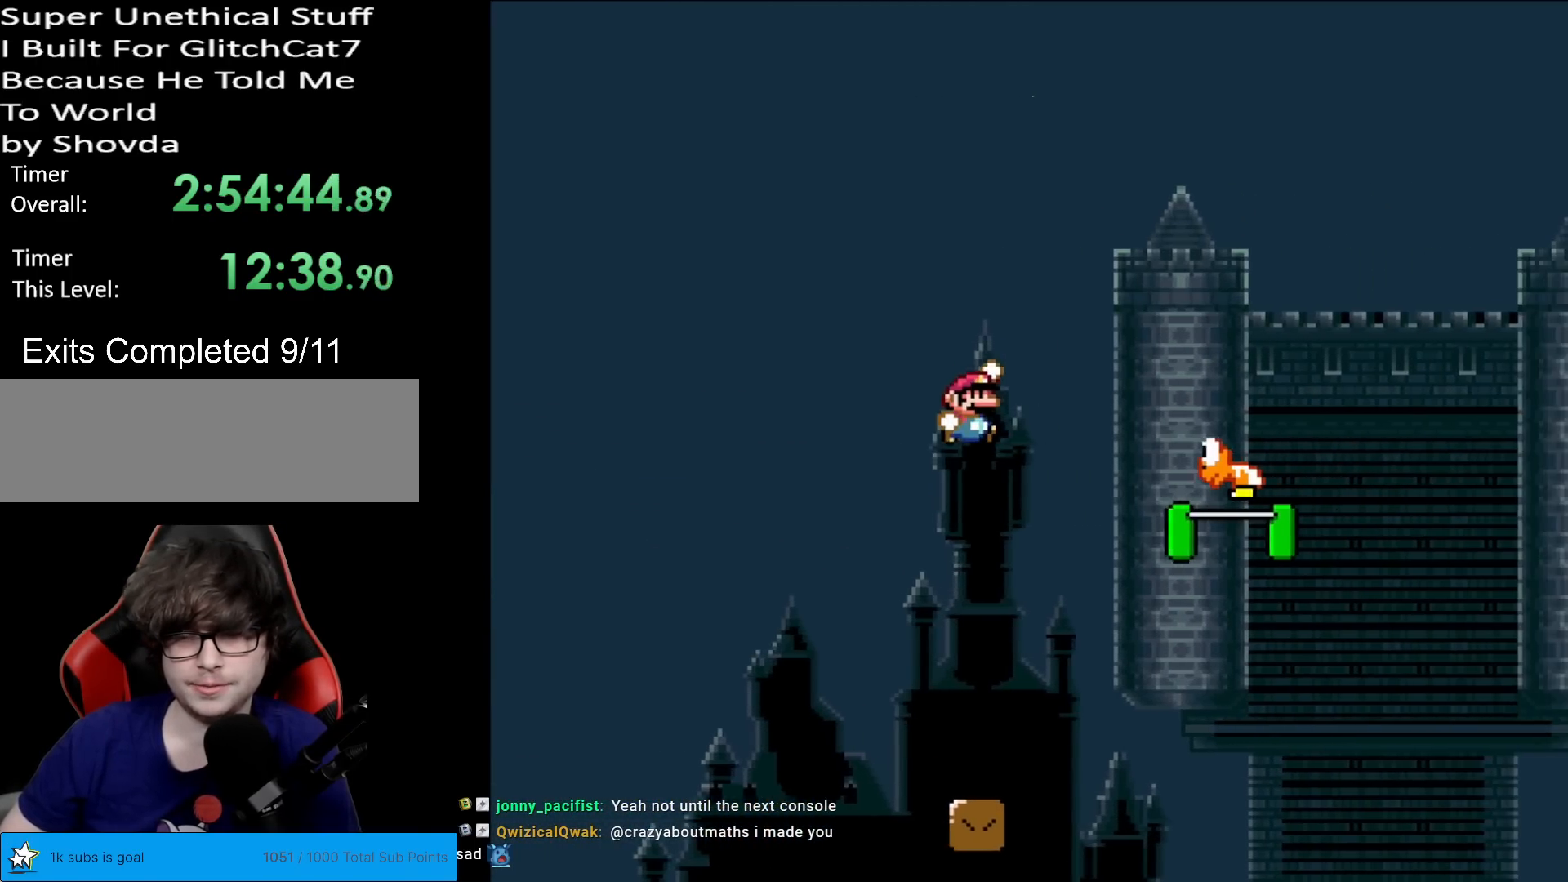
{"buttons": ["B", "Y", "DPAD_RIGHT"], "events": []}
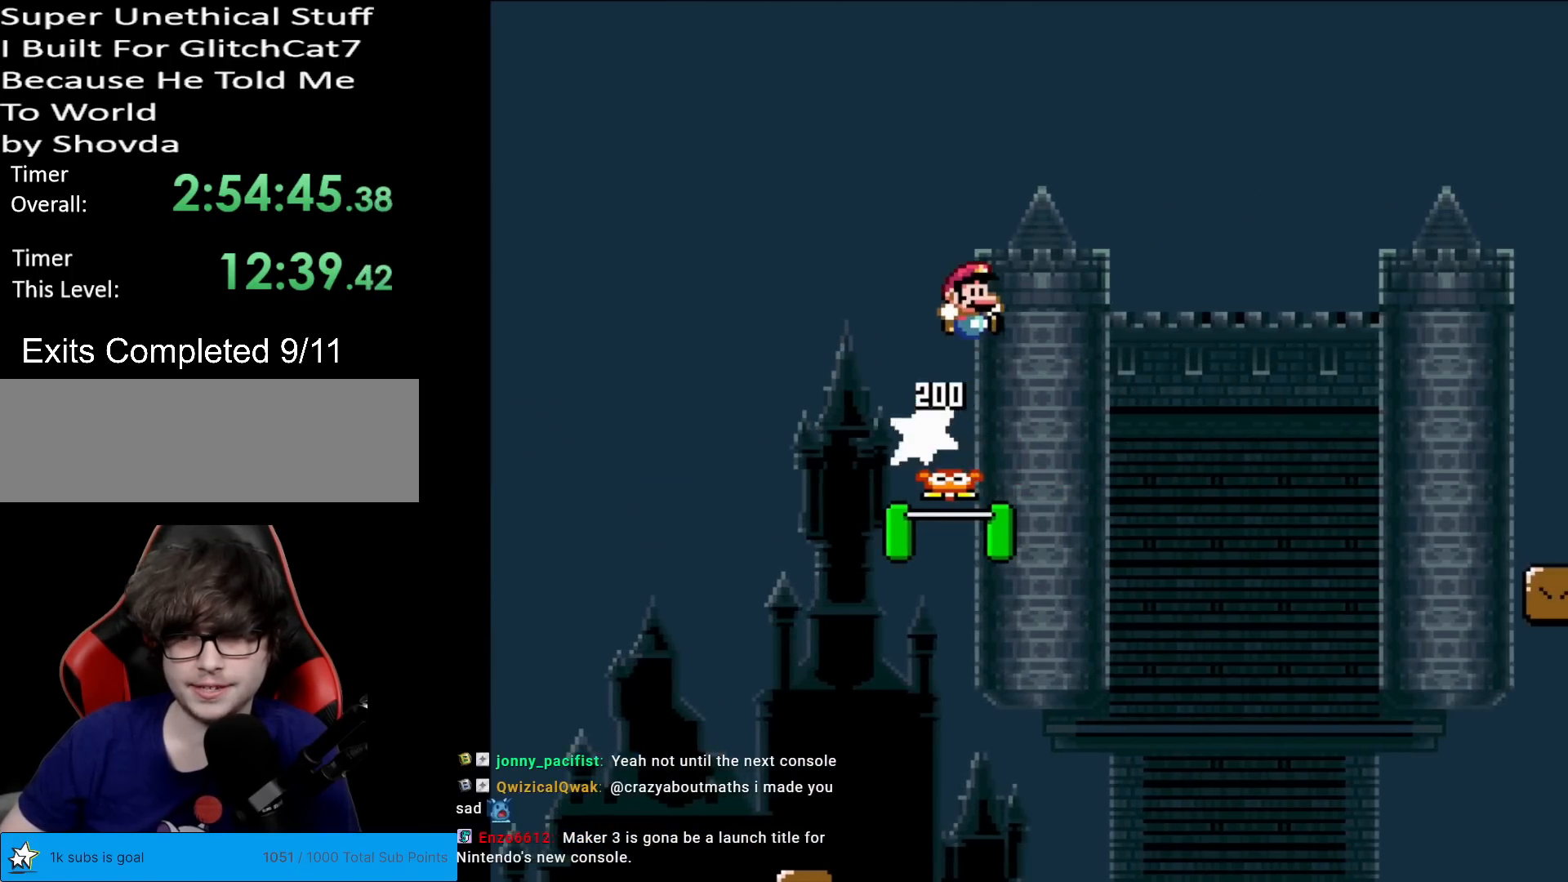
{"buttons": ["B", "Y", "DPAD_RIGHT"], "events": []}
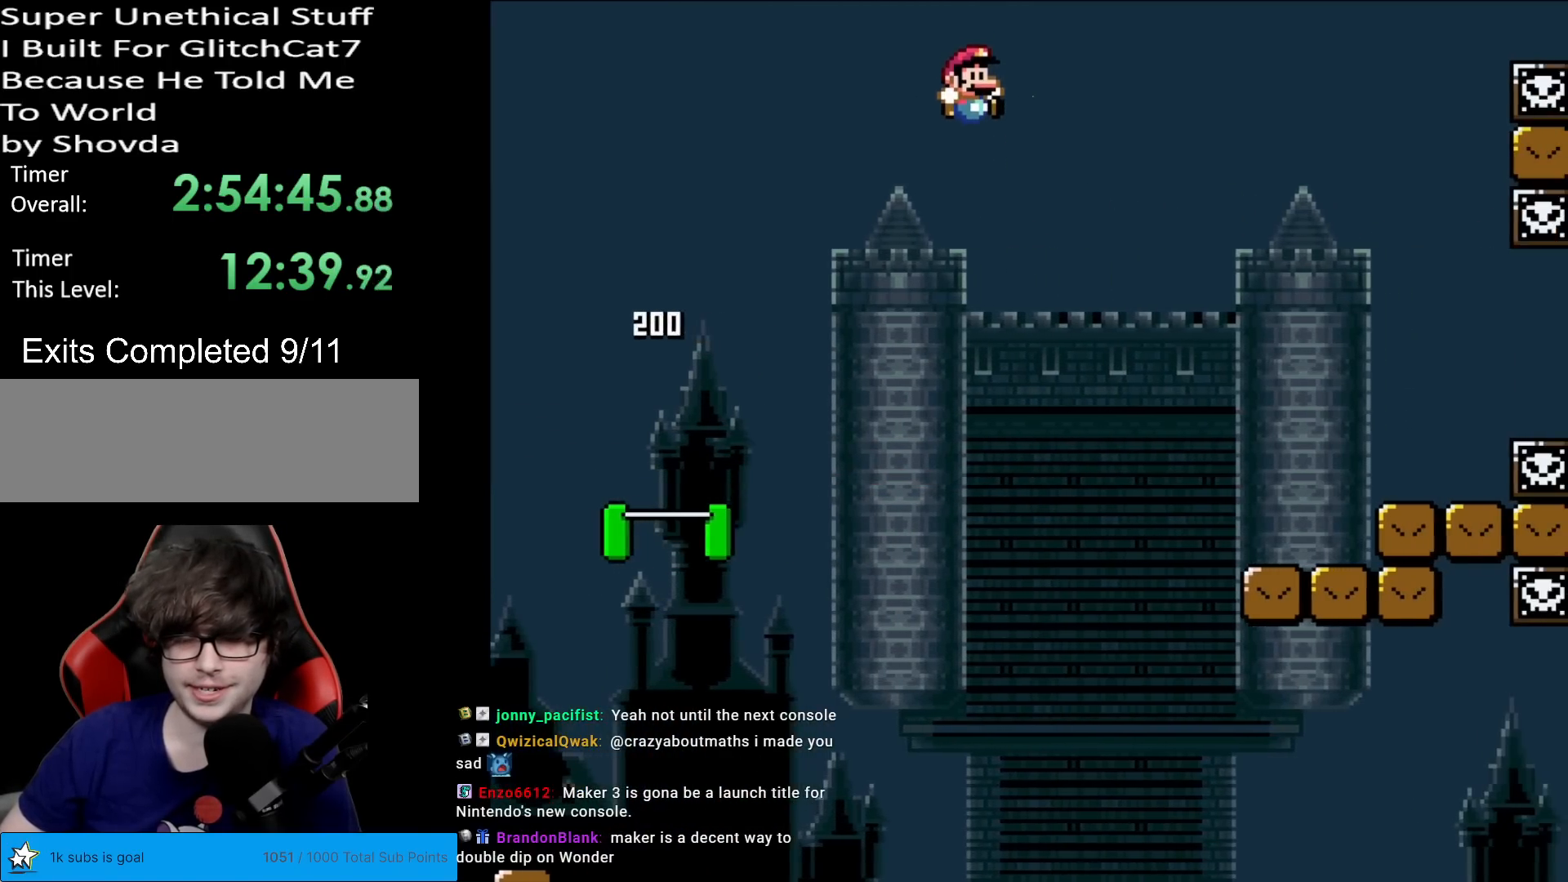
{"buttons": ["X", "DPAD_RIGHT"], "events": [[200, "B", "up"], [234, "X", "down"], [267, "Y", "up"]]}
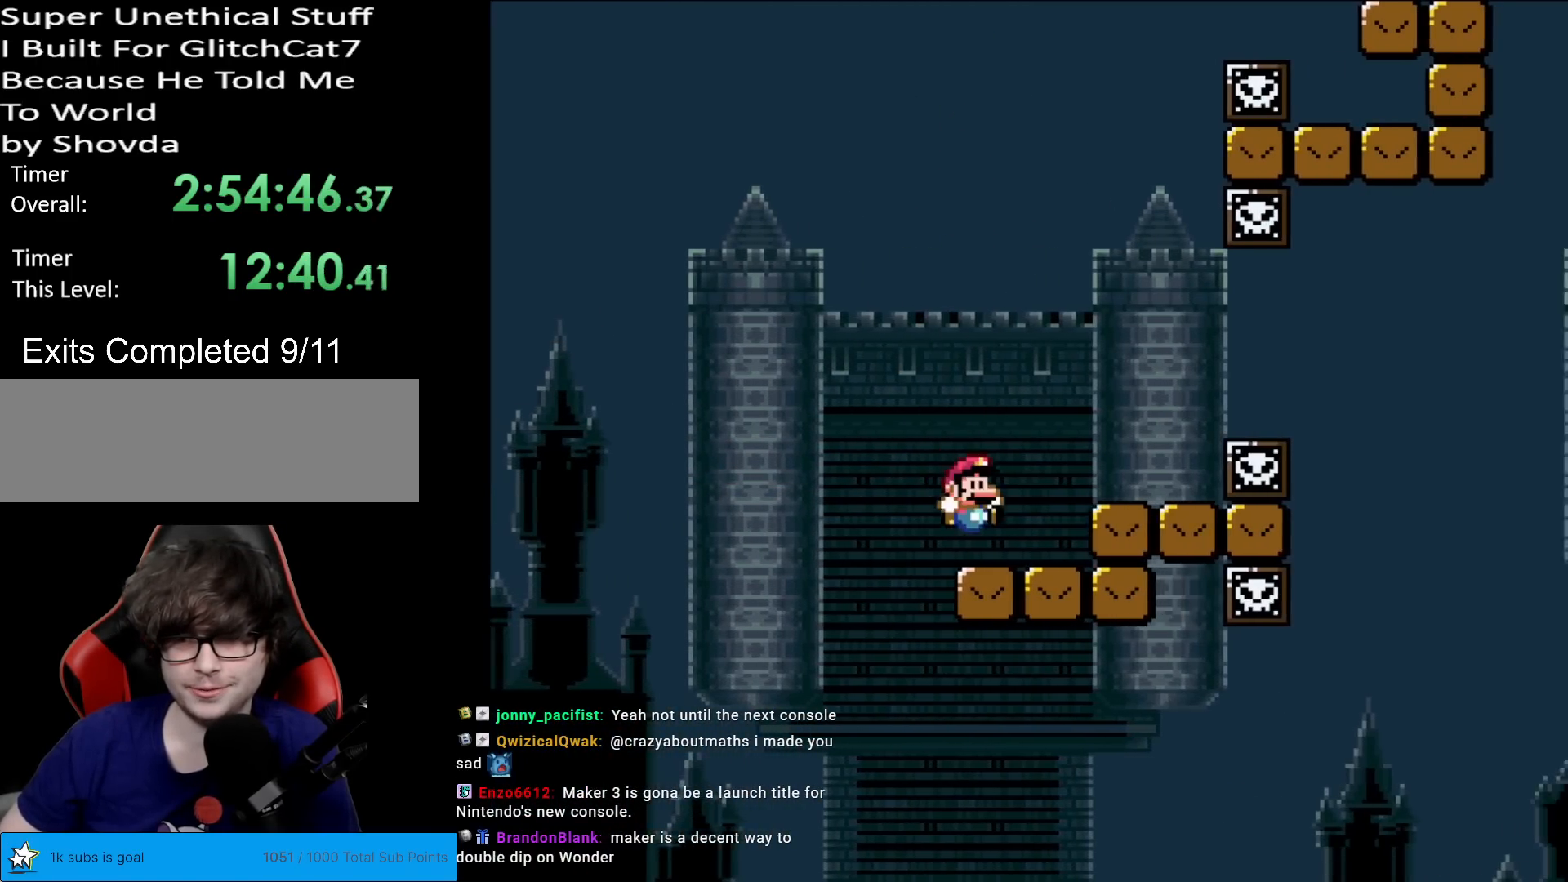
{"buttons": ["X", "DPAD_LEFT"], "events": [[134, "A", "down"], [234, "A", "up"], [267, "DPAD_RIGHT", "up"], [284, "DPAD_UP", "down"], [301, "DPAD_LEFT", "down"], [301, "DPAD_UP", "up"]]}
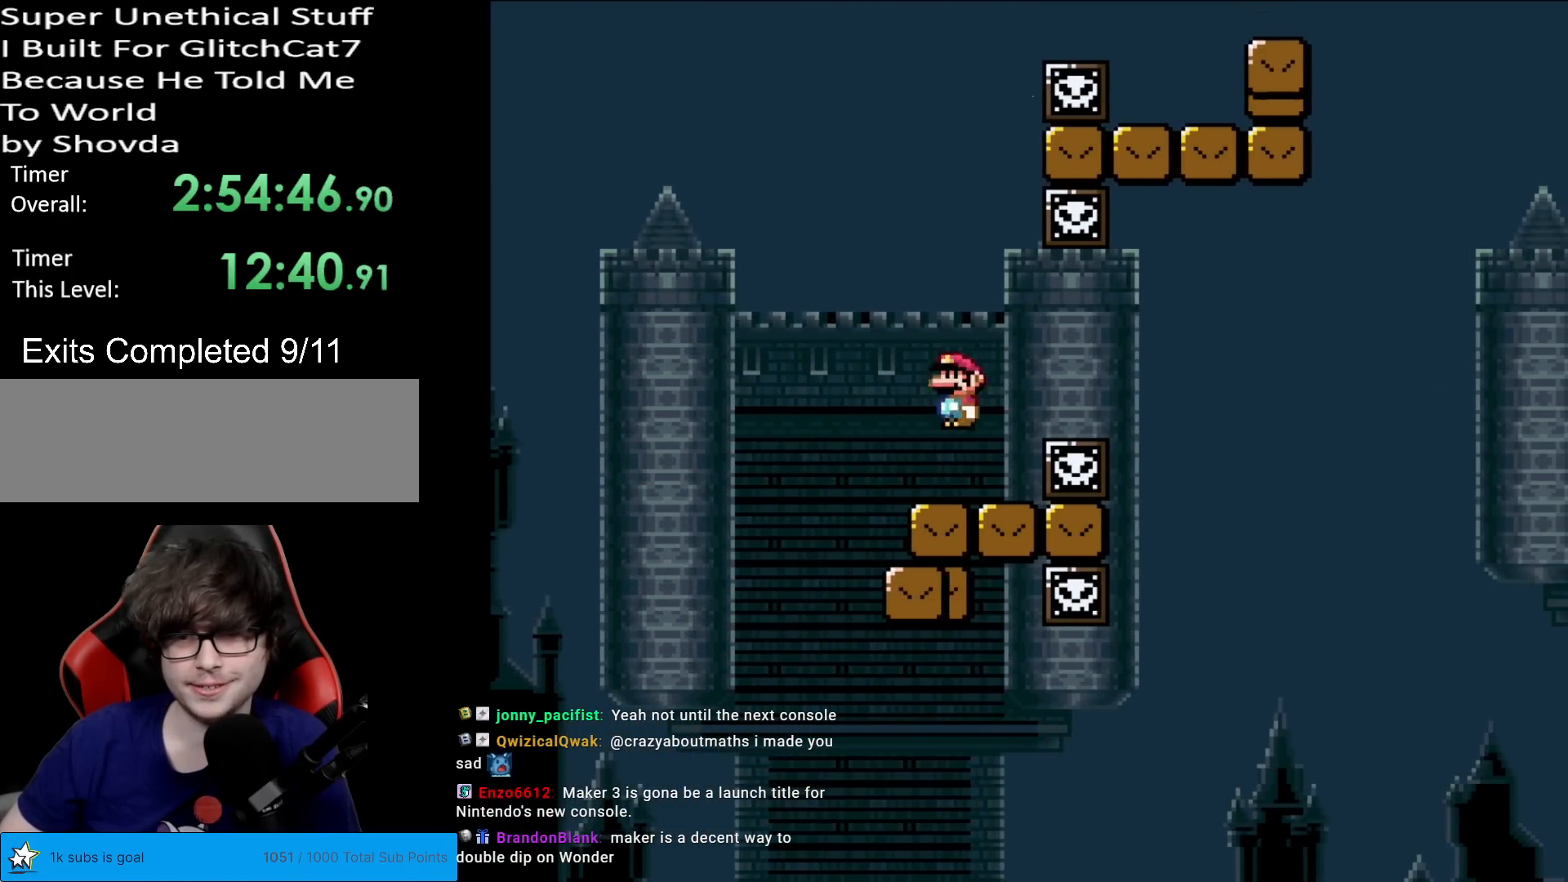
{"buttons": ["X", "DPAD_RIGHT"], "events": [[17, "DPAD_LEFT", "up"], [67, "DPAD_RIGHT", "down"], [167, "DPAD_RIGHT", "up"], [484, "DPAD_RIGHT", "down"]]}